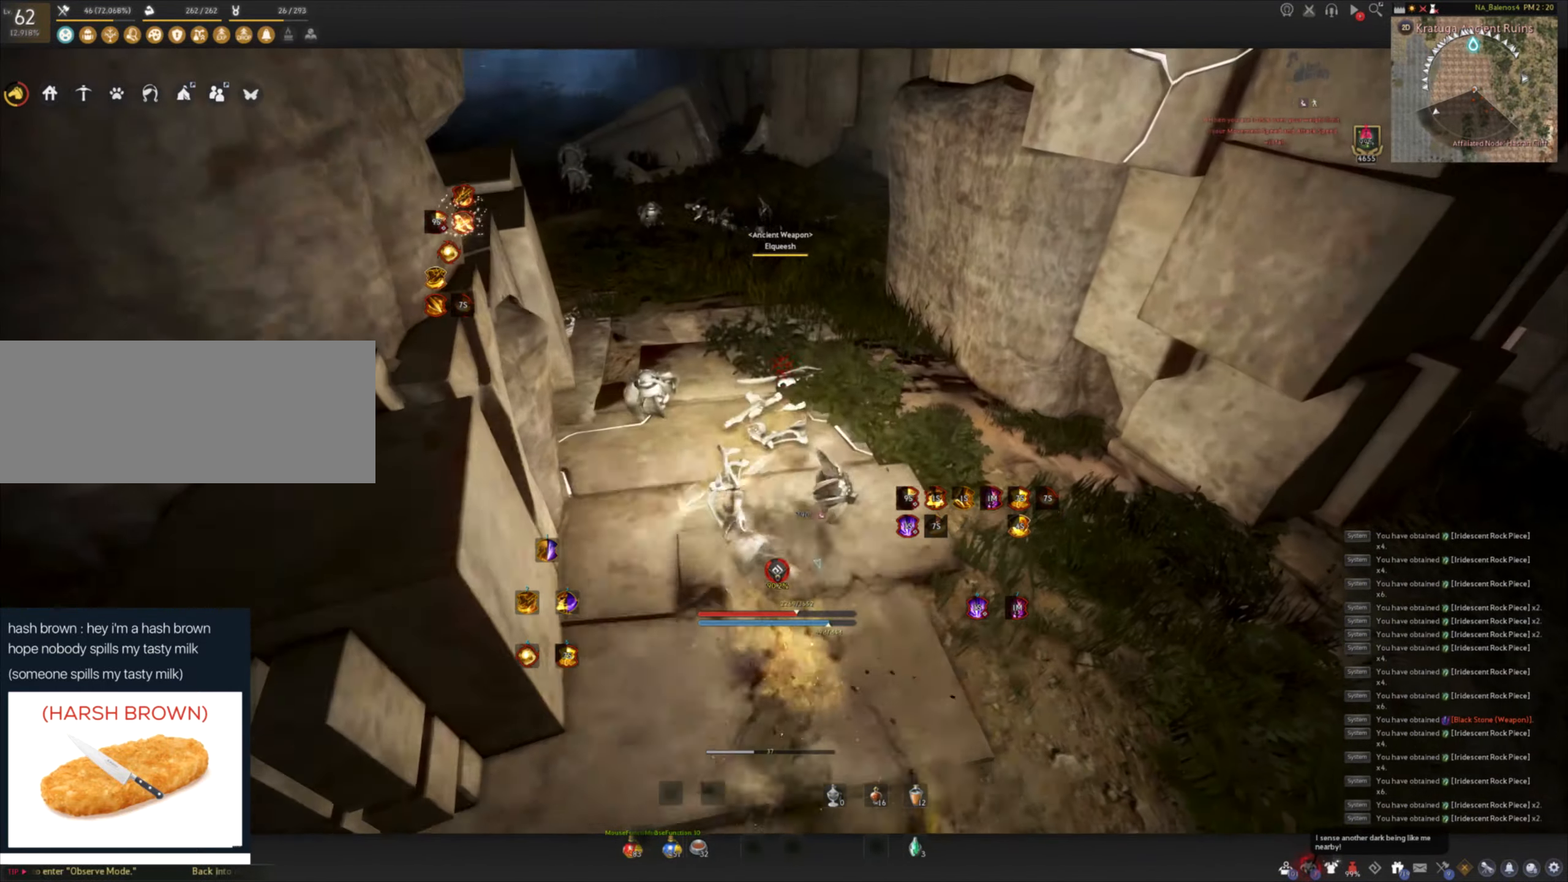
Gameplay with keyboard and mouse; each line is a JSON object with the keys and mouse buttons held at the frame after it. "events" lists presses ("down") and releases ("up") of "a", "c", "d", "e", "f", "q", "s", "shift", "space", "tab", "w", "mouse_left" and "mouse_right" between this image and that frame as [ms after this image, input, new state], when the widget could be followed in between. "mouse_left", "mouse_right" = the "left", "right" buttons of the "mouse" list. No other keys are recorded. Mouse movement is not recorded.
{"keys": [], "mouse": ["left"], "events": [[16, "mouse_left", "down"], [33, "space", "up"], [100, "space", "down"], [116, "mouse_left", "up"], [150, "mouse_left", "down"], [416, "space", "up"]]}
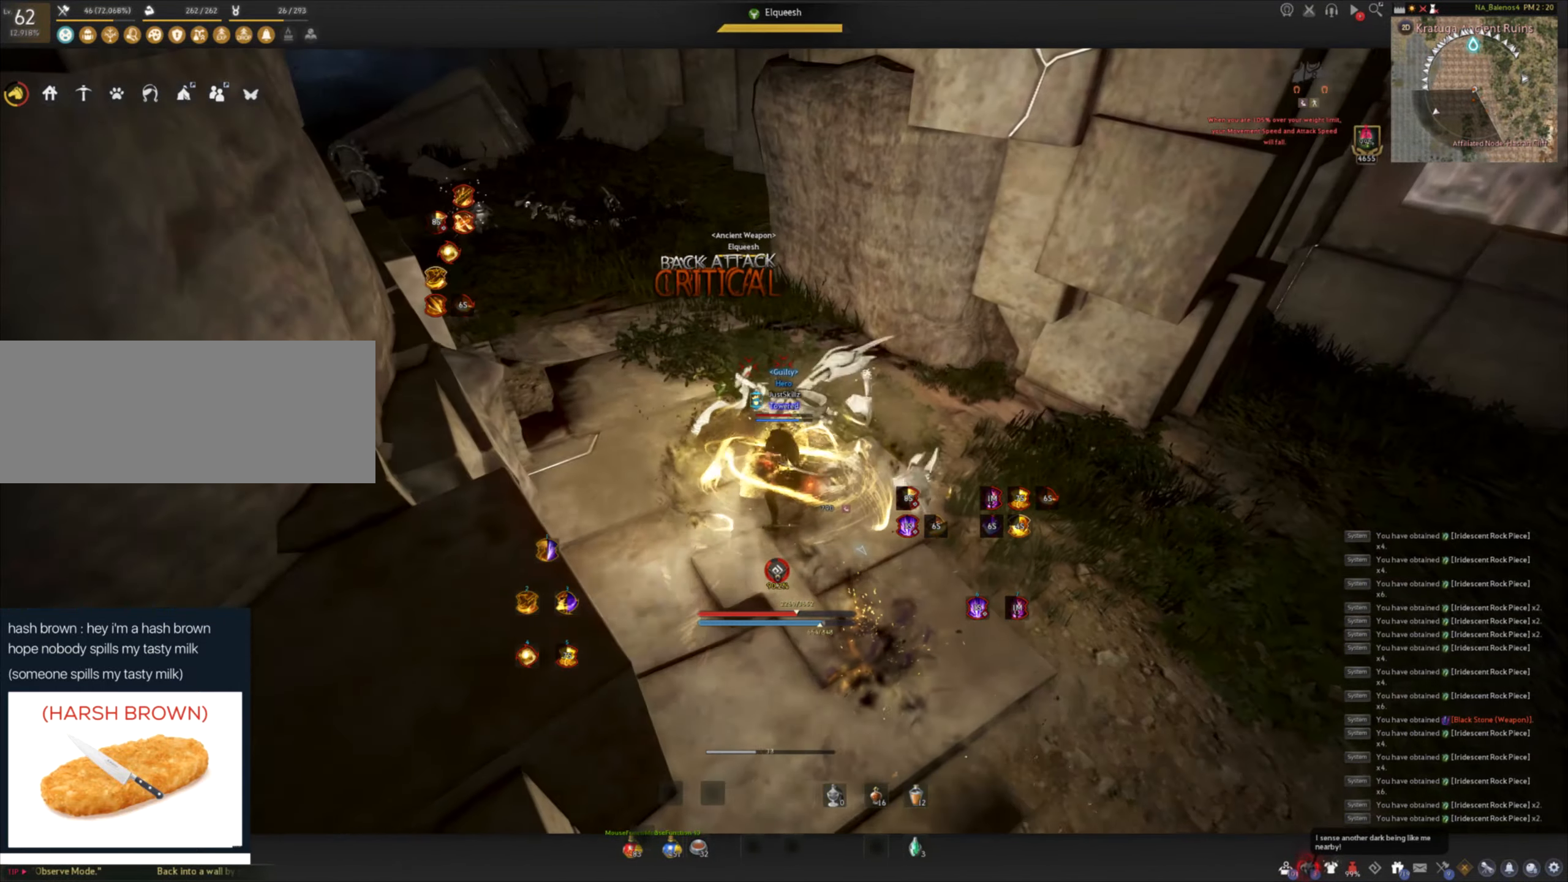
{"keys": ["w"], "mouse": ["right"], "events": [[50, "w", "down"], [83, "mouse_left", "up"], [83, "shift", "down"], [333, "shift", "up"], [366, "mouse_right", "down"]]}
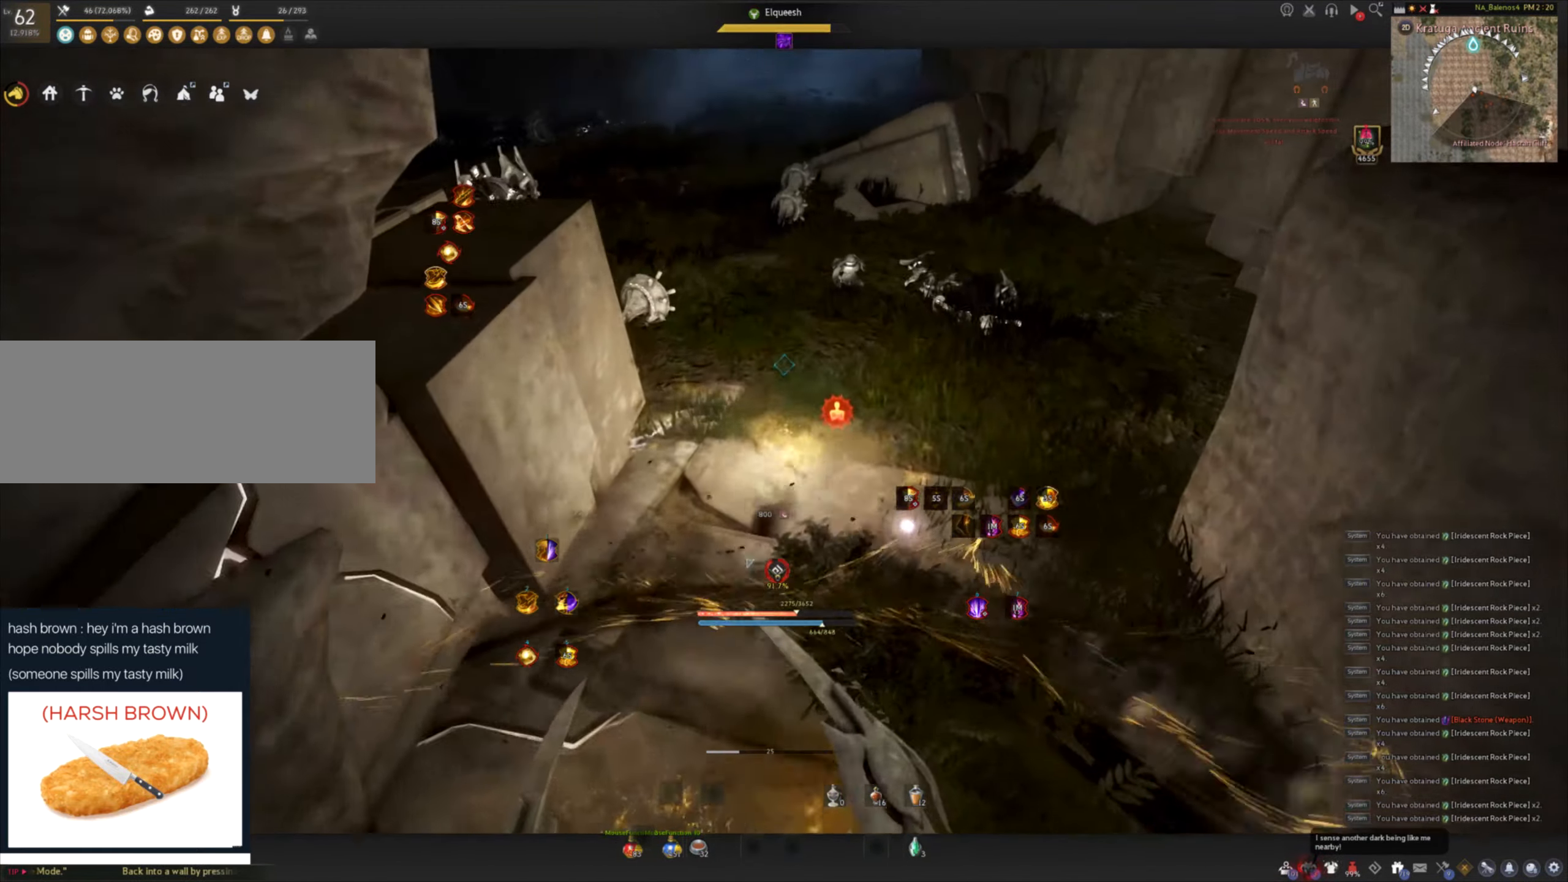
{"keys": ["w"], "mouse": ["right"], "events": []}
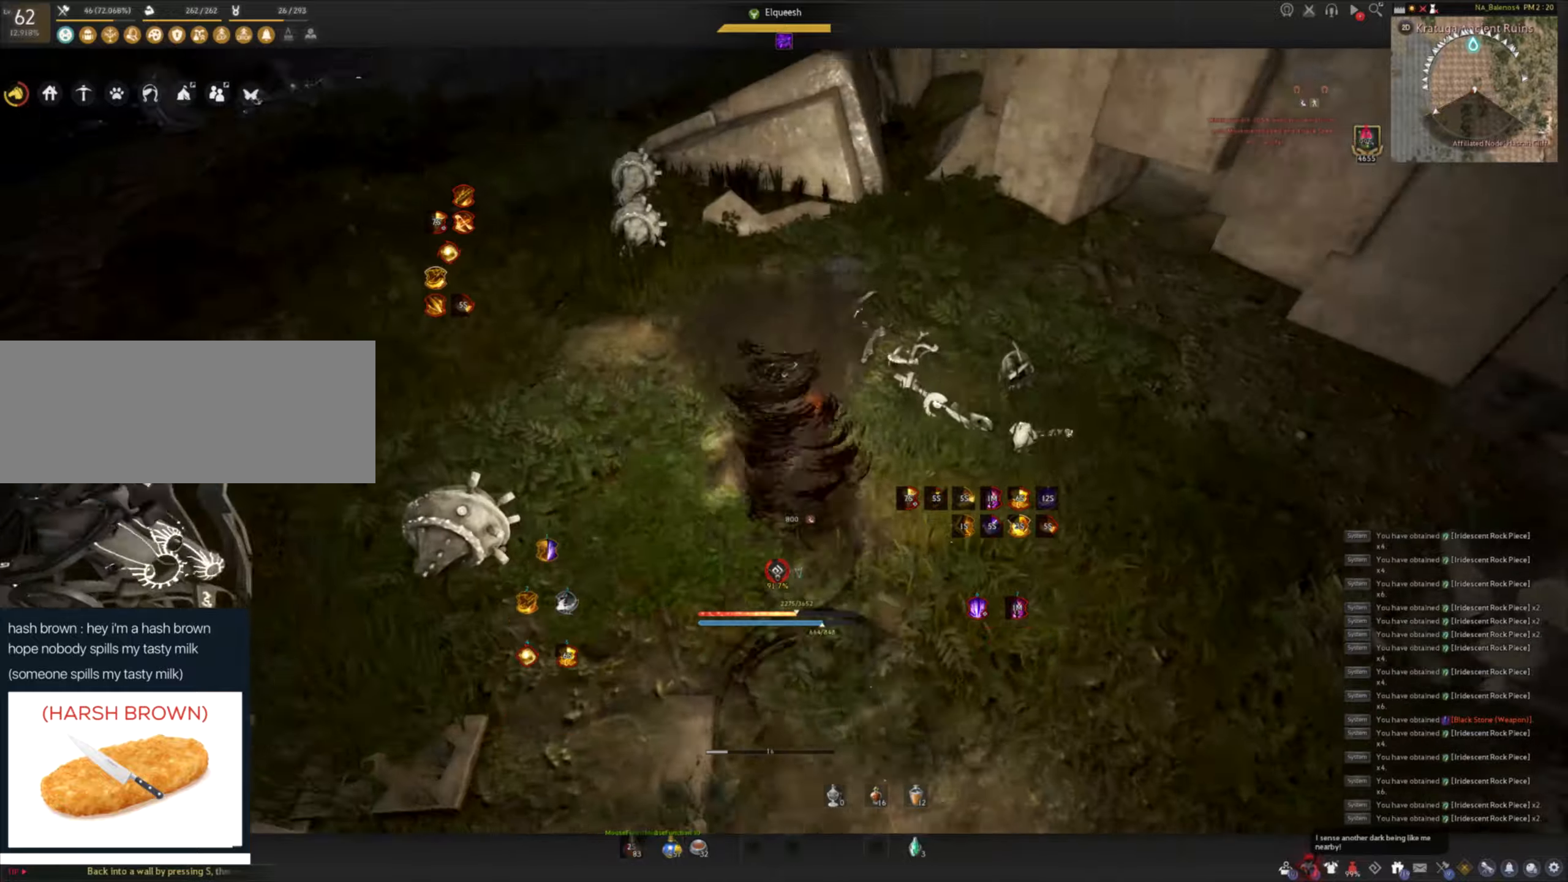
{"keys": ["a", "shift"], "mouse": [], "events": [[50, "mouse_right", "up"], [133, "w", "up"], [333, "a", "down"], [333, "shift", "down"]]}
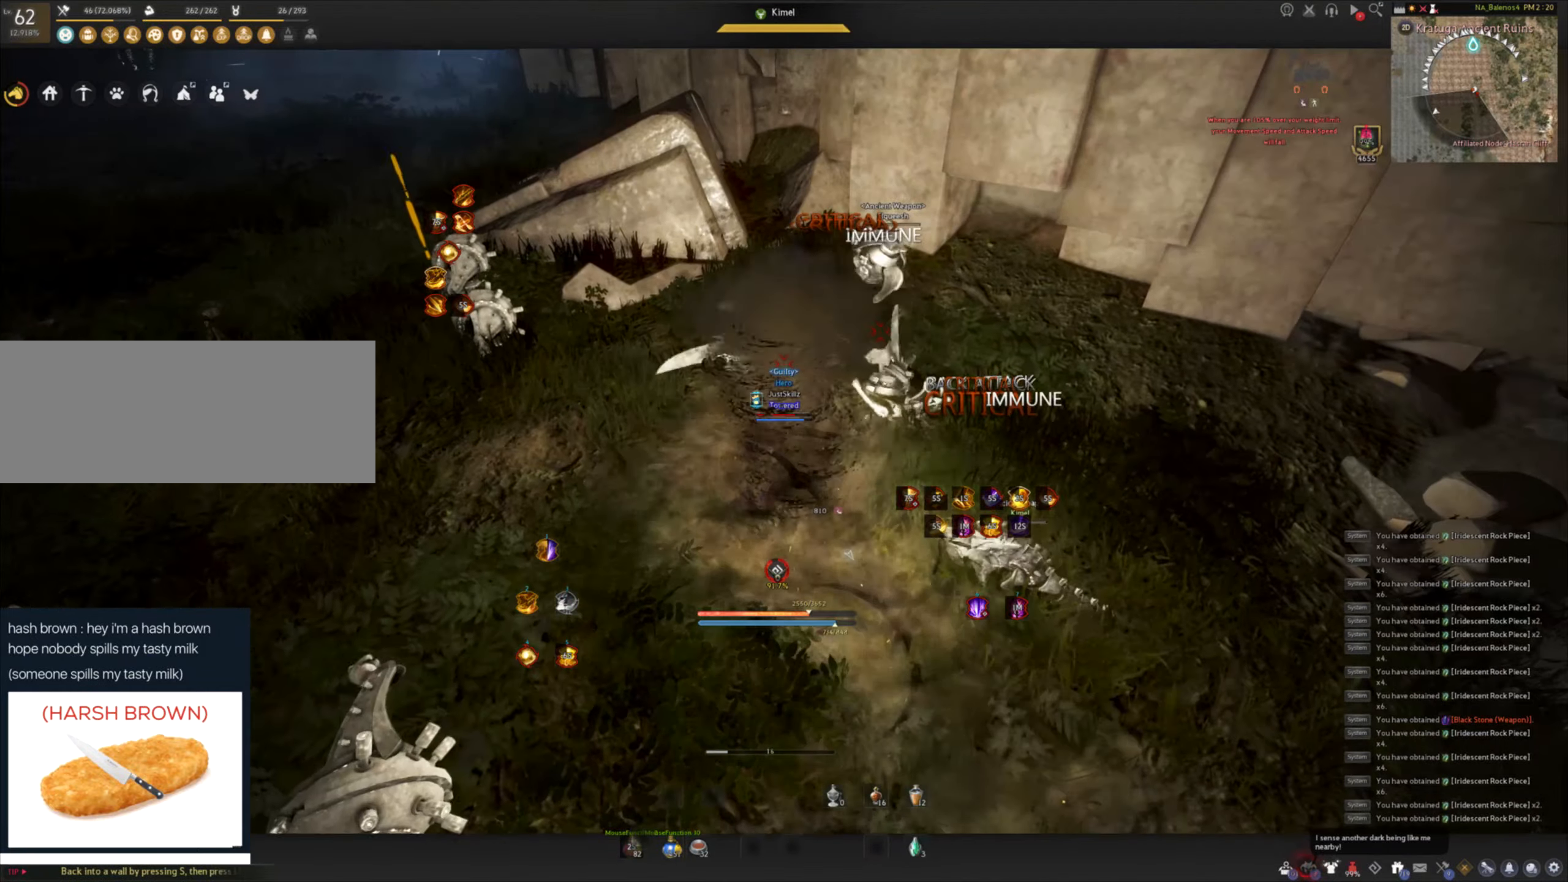
{"keys": ["a", "shift"], "mouse": [], "events": [[117, "shift", "up"], [350, "a", "up"], [467, "shift", "down"], [500, "a", "down"]]}
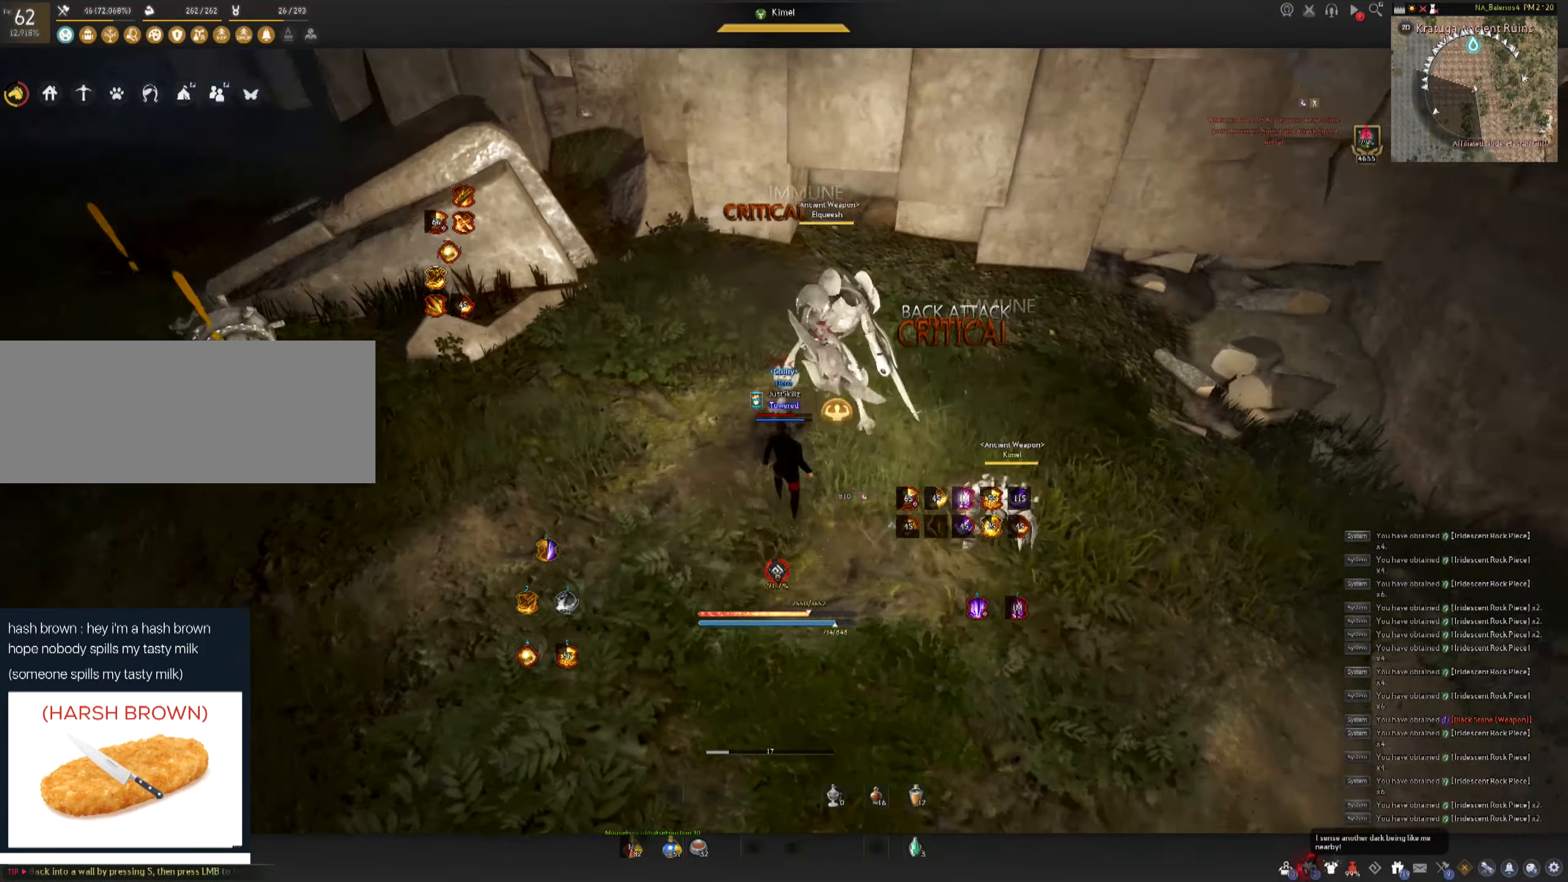
{"keys": [], "mouse": ["left"], "events": [[167, "shift", "up"], [200, "a", "up"], [283, "mouse_left", "down"]]}
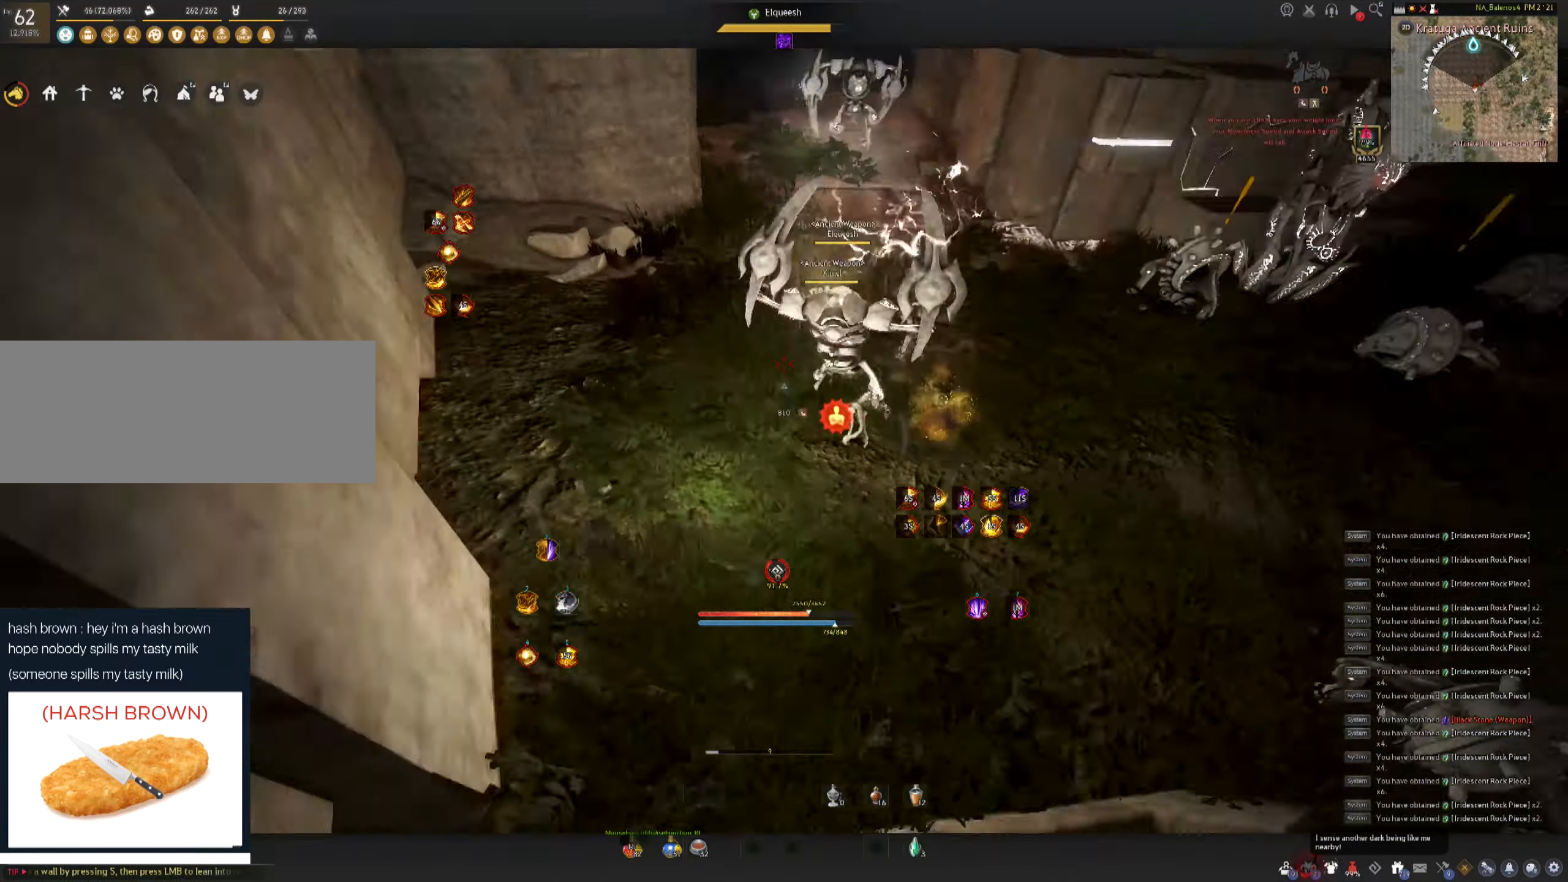
{"keys": ["shift", "w"], "mouse": [], "events": [[50, "mouse_left", "up"], [483, "shift", "down"], [483, "w", "down"]]}
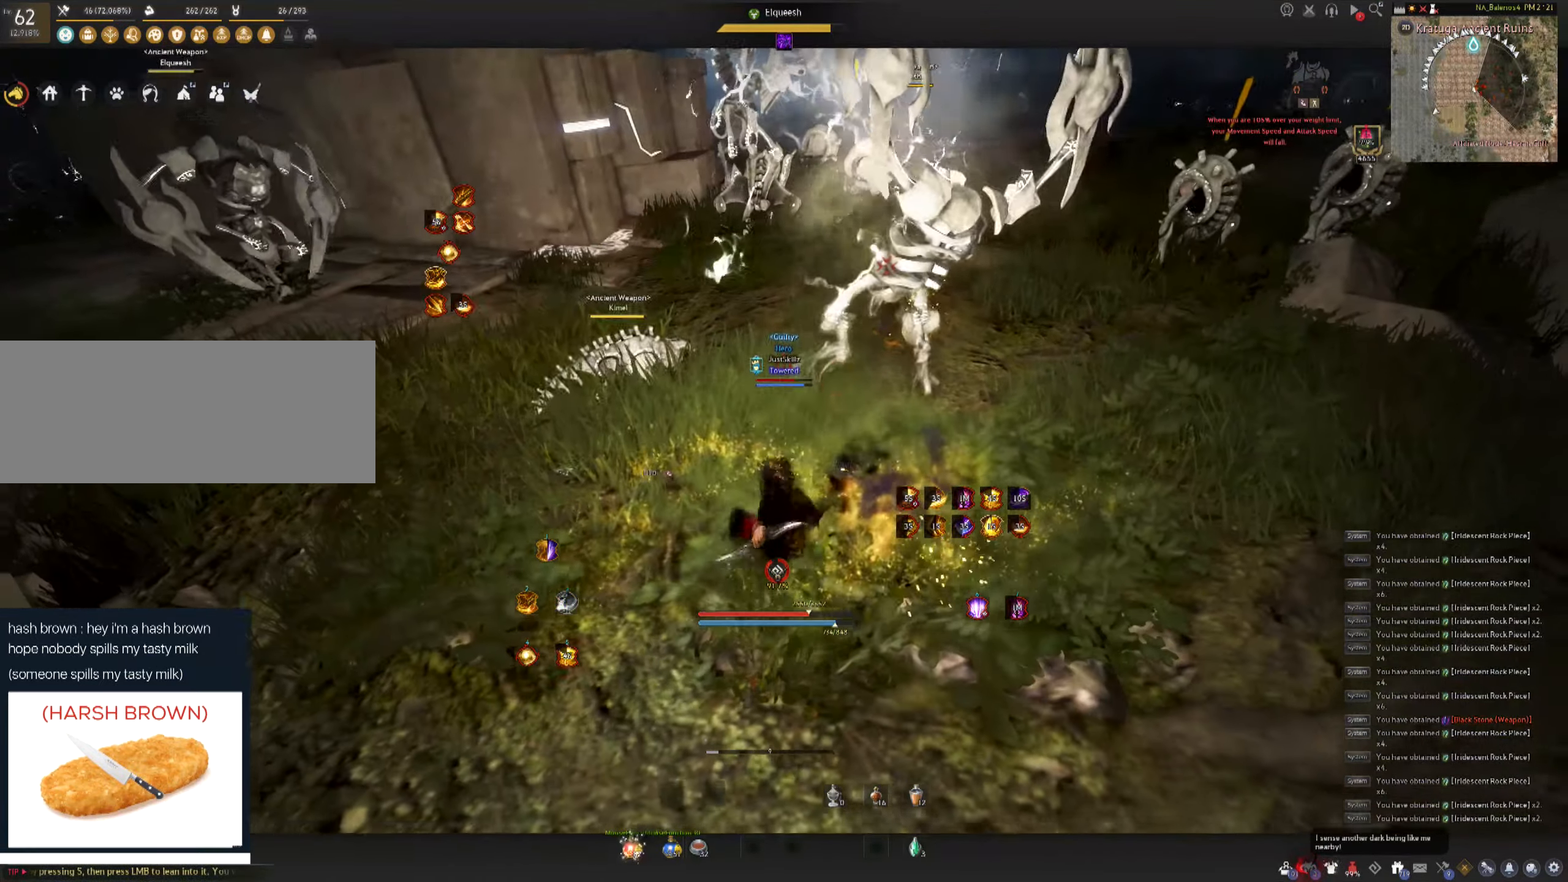
{"keys": ["f", "w"], "mouse": [], "events": [[267, "shift", "up"], [300, "f", "down"]]}
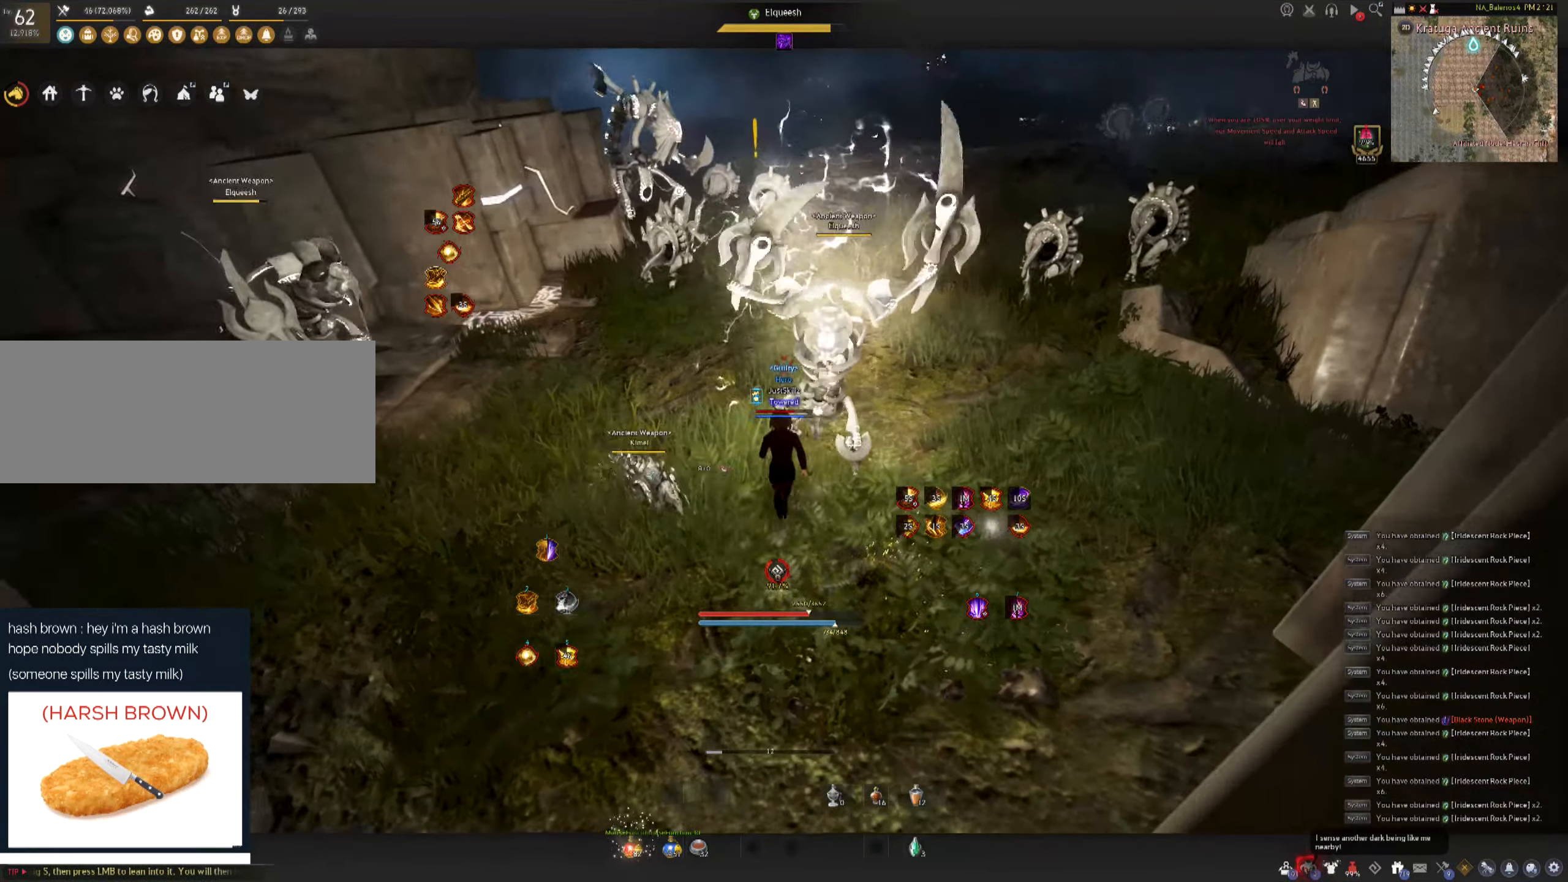
{"keys": [], "mouse": ["left"], "events": [[217, "mouse_left", "down"], [367, "f", "up"], [450, "w", "up"]]}
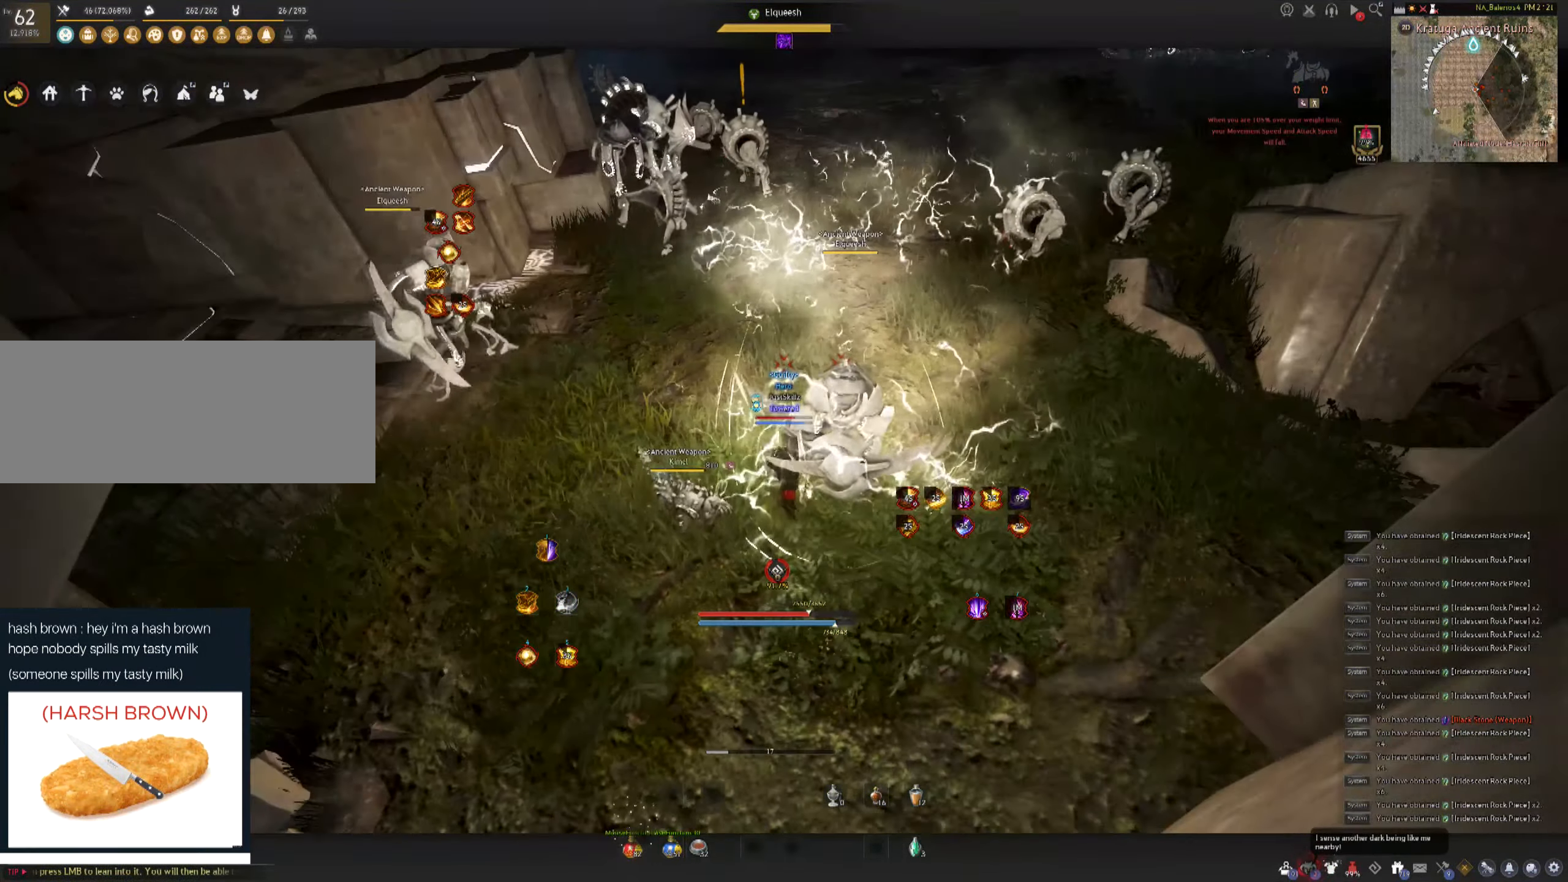
{"keys": ["d", "shift"], "mouse": [], "events": [[100, "mouse_left", "up"], [117, "shift", "down"], [217, "w", "down"], [350, "w", "up"], [417, "d", "down"]]}
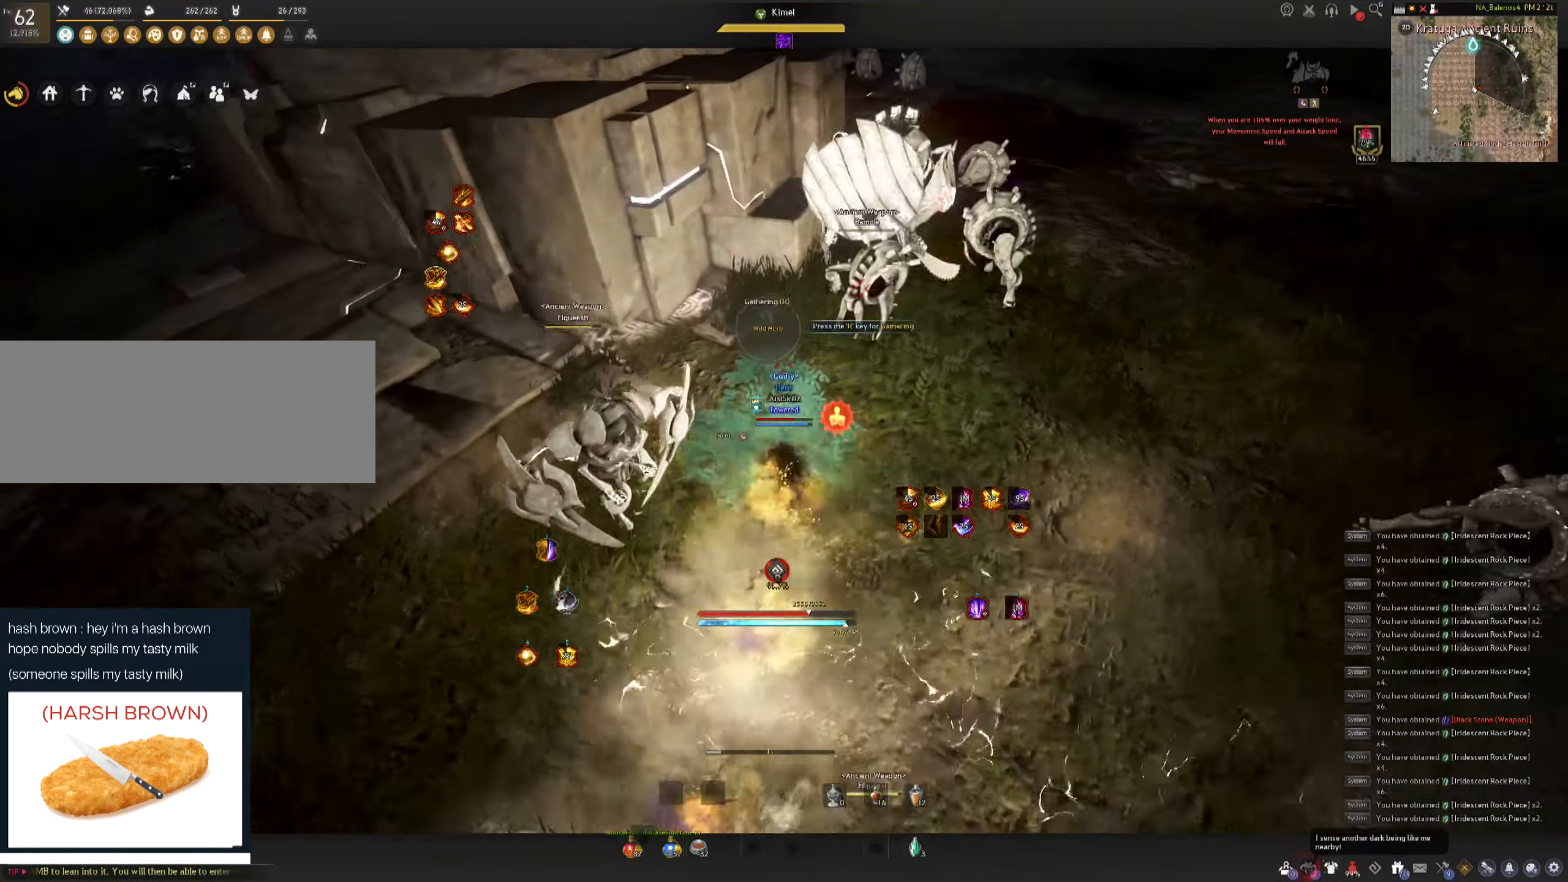
{"keys": [], "mouse": ["left"], "events": [[150, "shift", "up"], [217, "d", "up"], [233, "mouse_left", "down"]]}
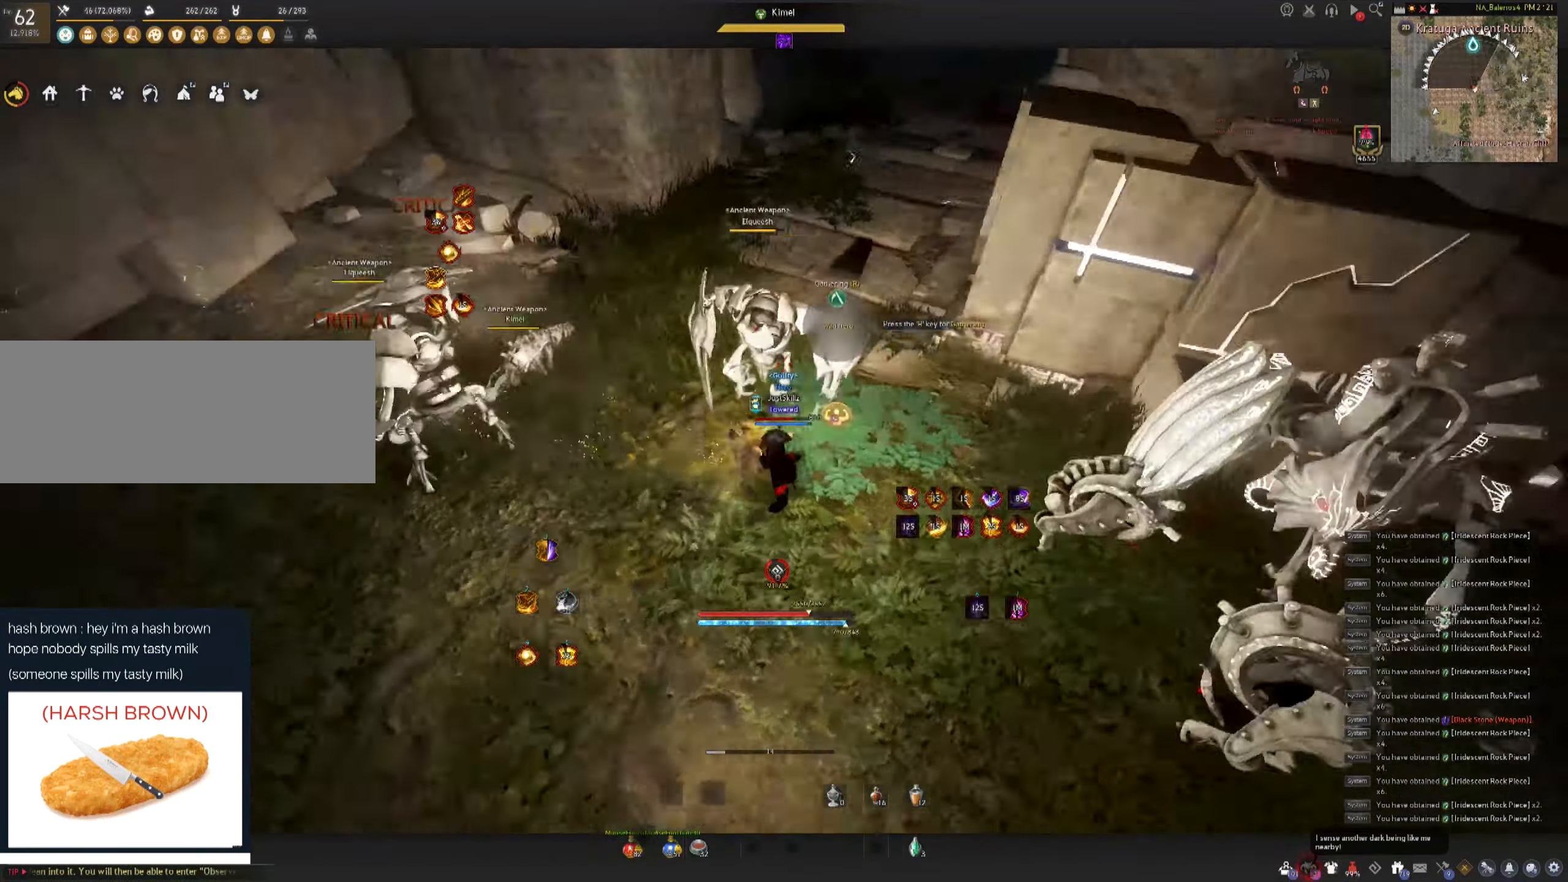
{"keys": [], "mouse": [], "events": [[33, "mouse_left", "up"]]}
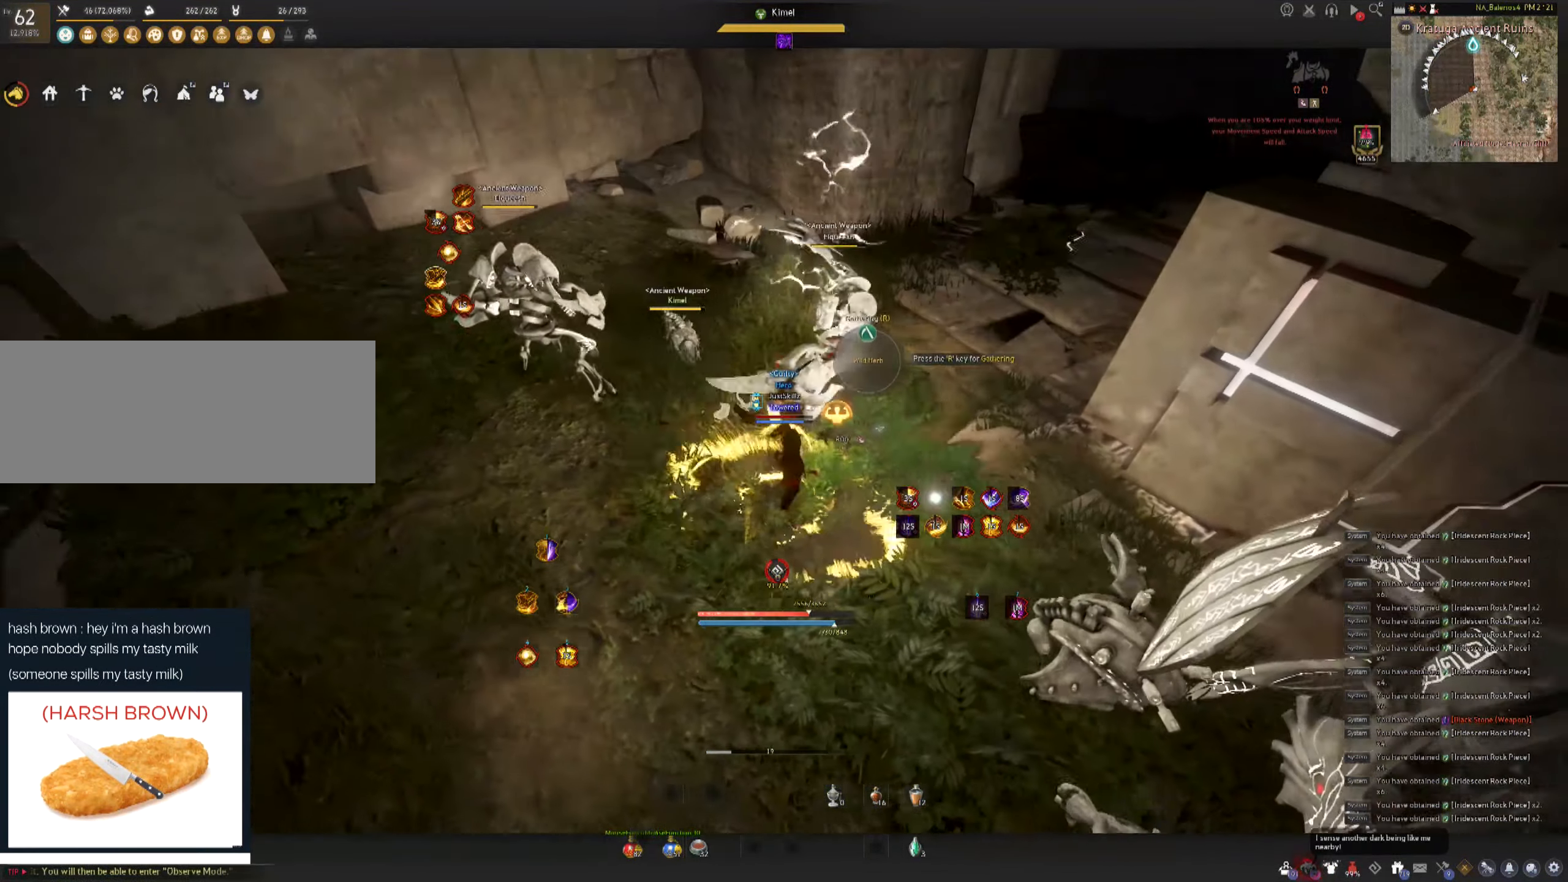
{"keys": [], "mouse": [], "events": []}
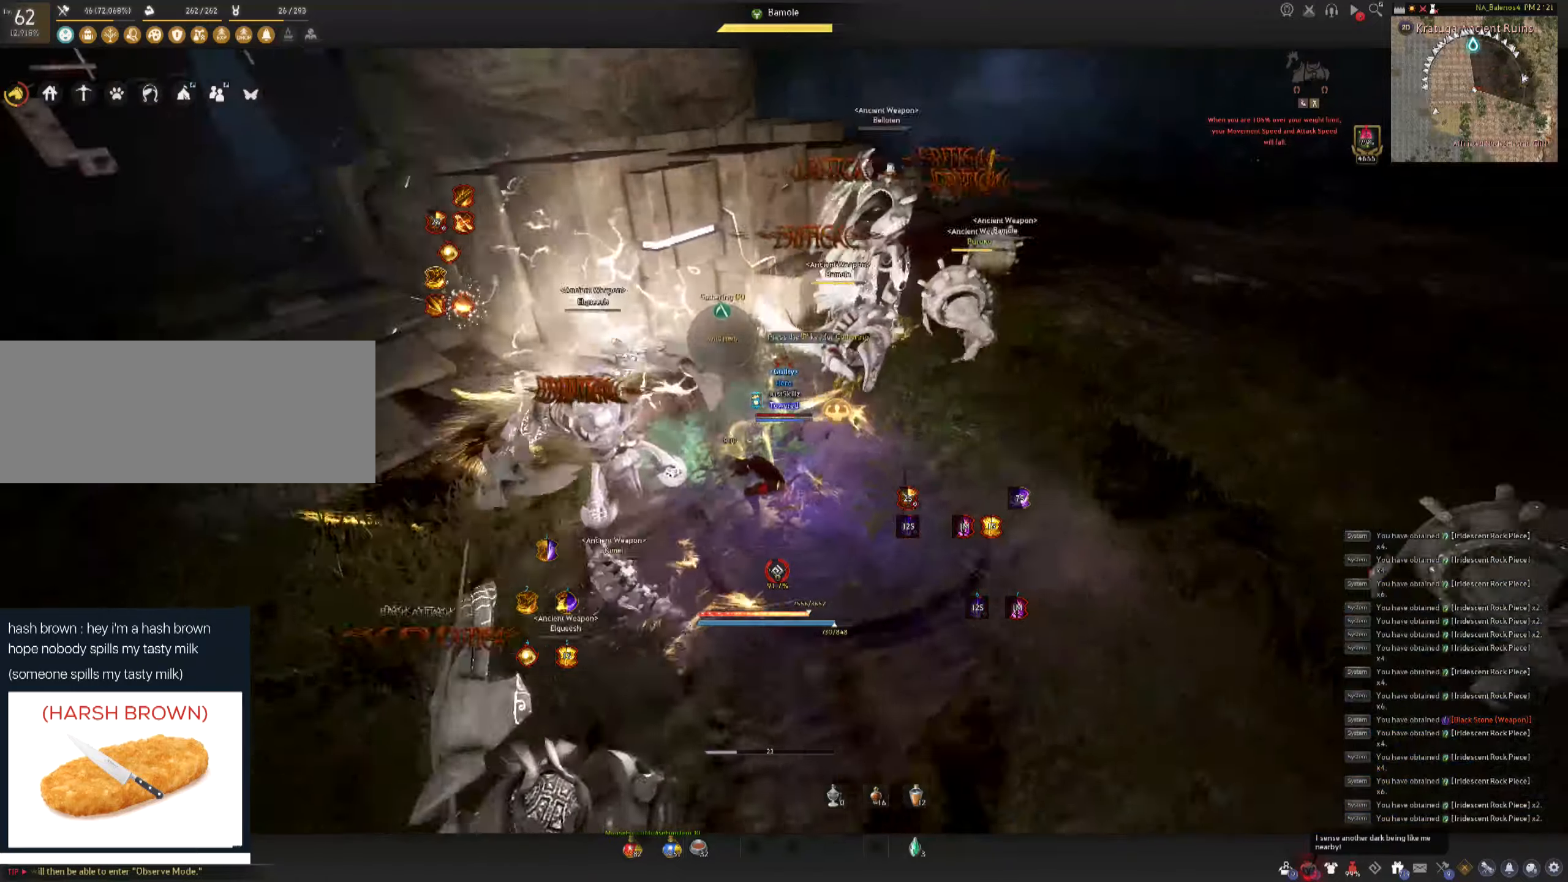
{"keys": [], "mouse": [], "events": []}
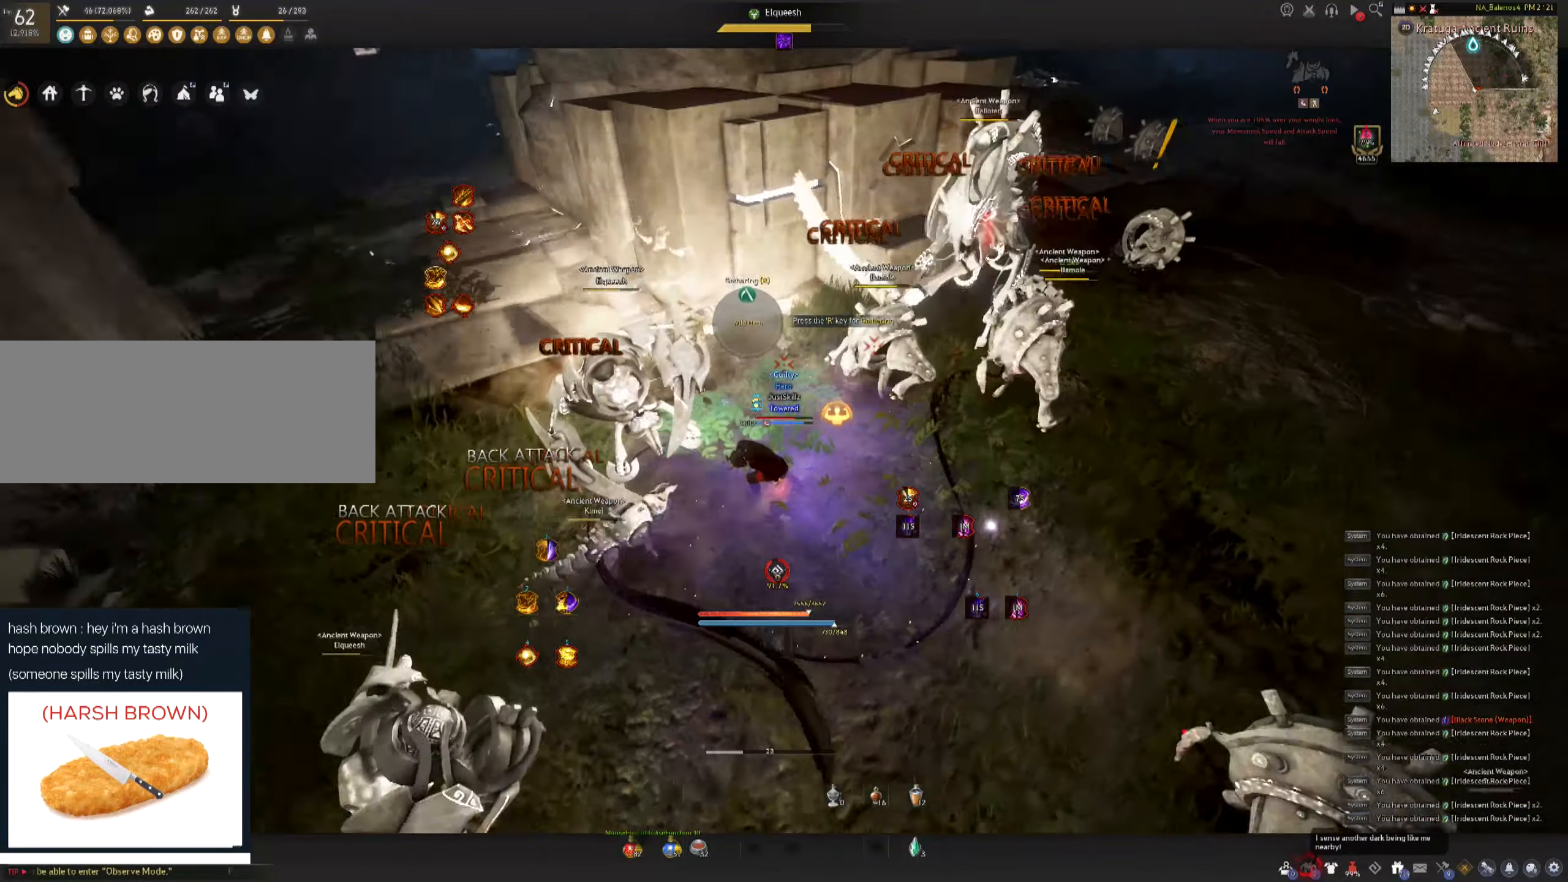
{"keys": ["e", "shift"], "mouse": [], "events": [[66, "d", "down"], [83, "shift", "down"], [350, "d", "up"], [483, "e", "down"]]}
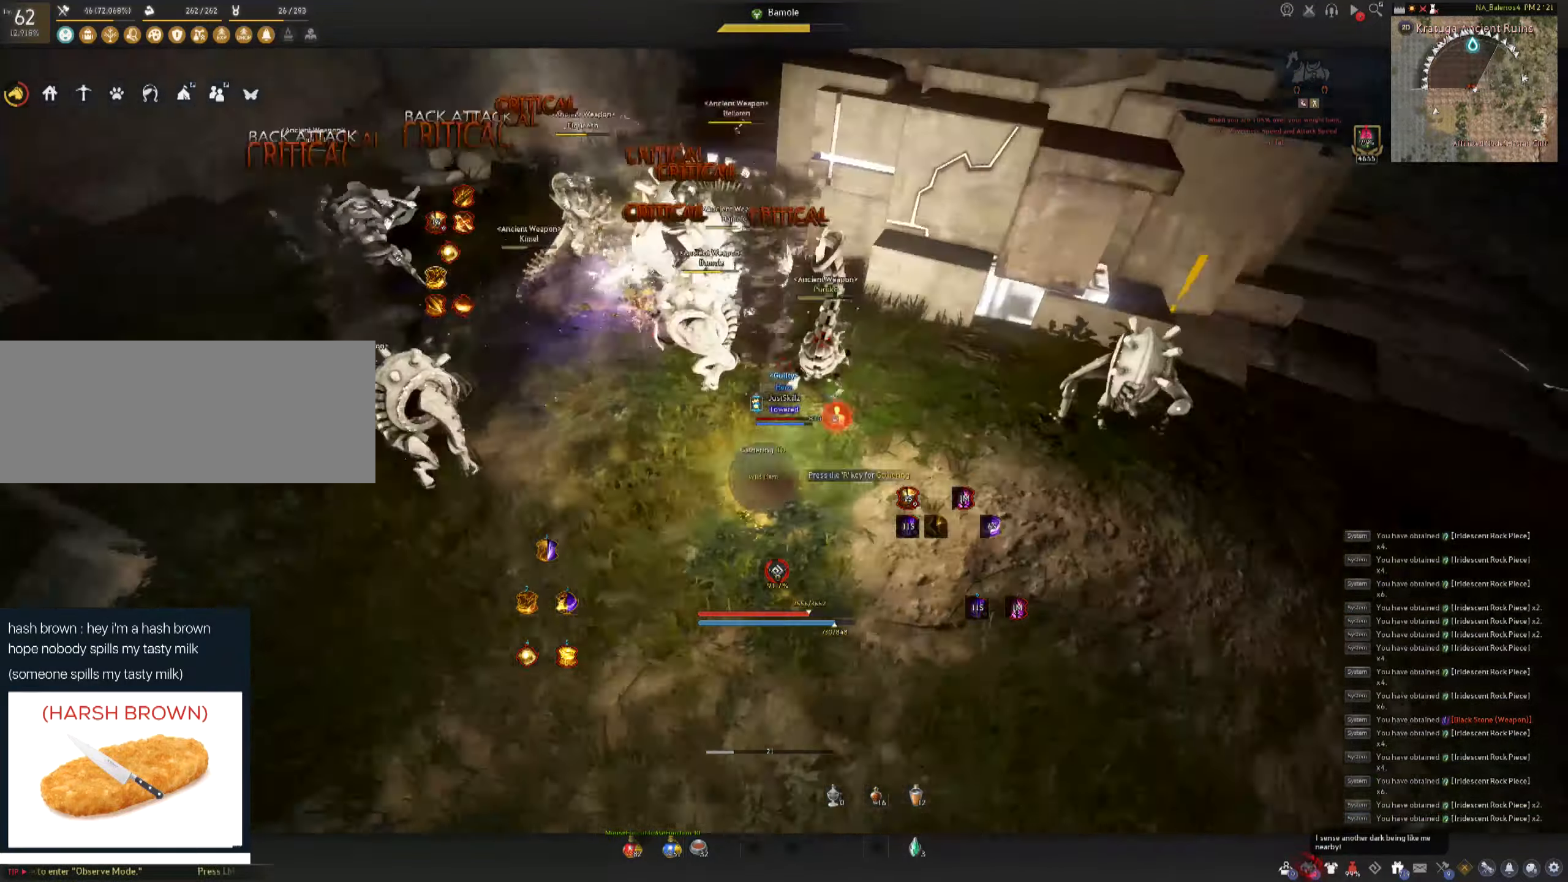
{"keys": ["e", "shift"], "mouse": [], "events": [[66, "e", "up"], [133, "e", "down"], [200, "e", "up"], [266, "e", "down"], [366, "e", "up"], [416, "e", "down"]]}
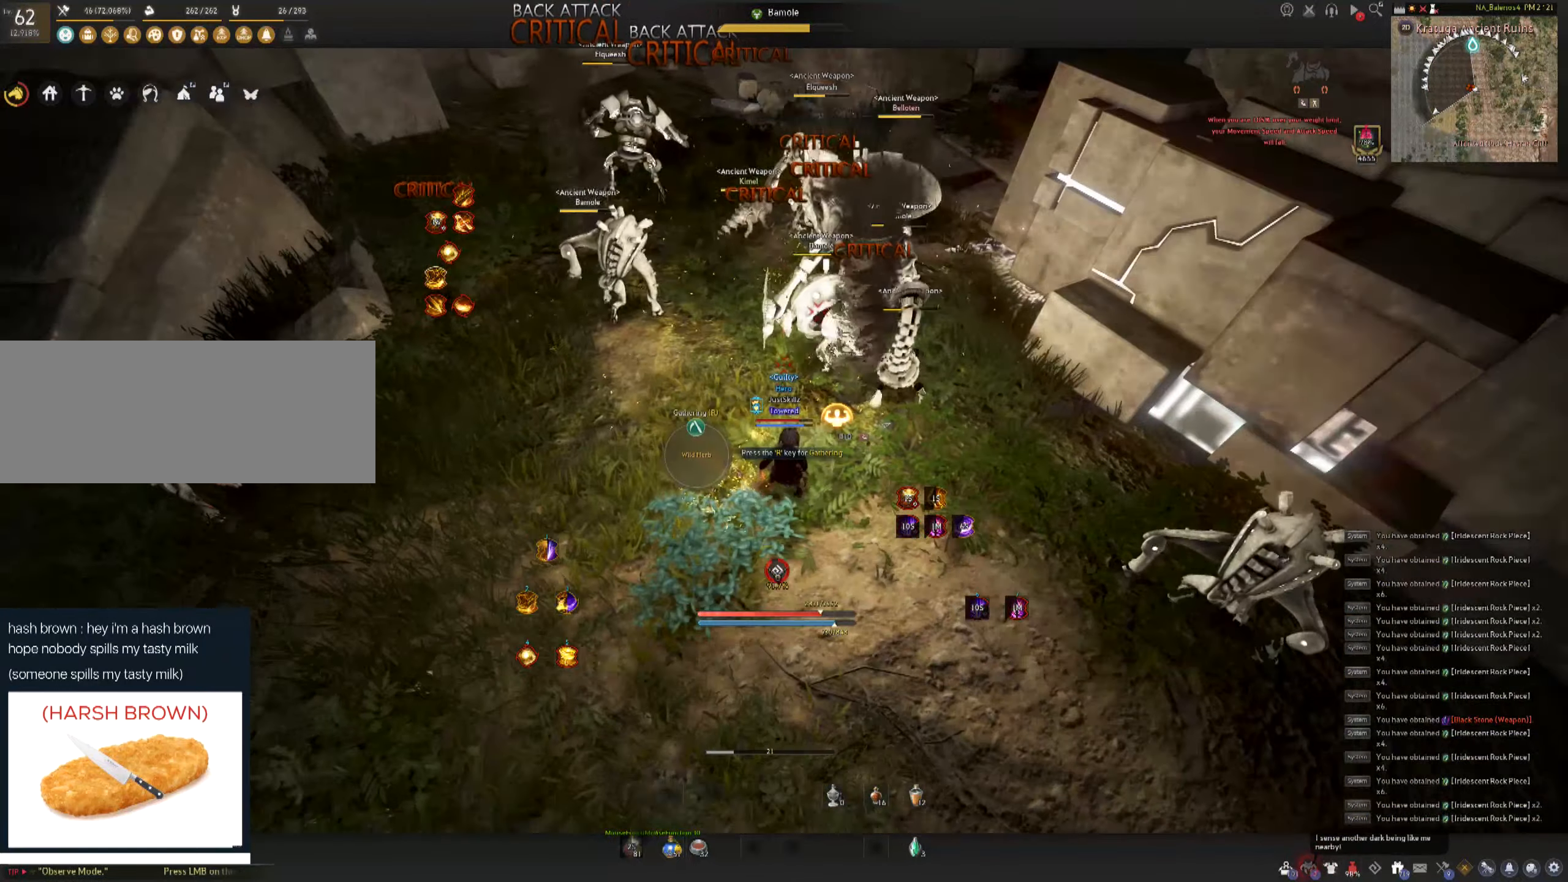
{"keys": ["q", "shift"], "mouse": [], "events": [[83, "e", "up"], [316, "q", "down"], [416, "q", "up"], [483, "q", "down"]]}
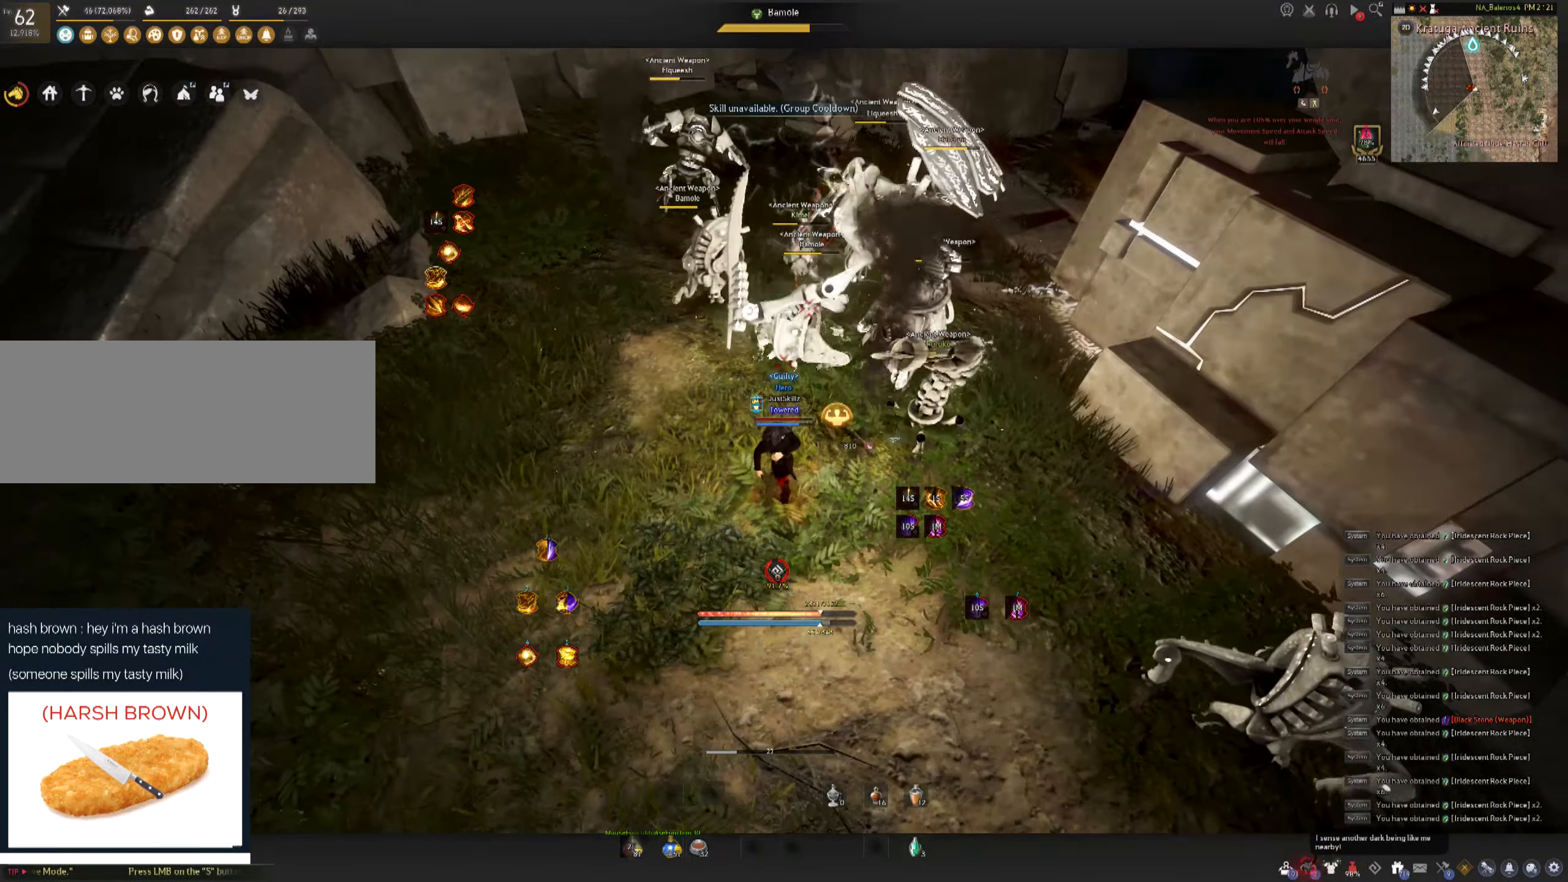
{"keys": [], "mouse": [], "events": [[66, "q", "up"], [333, "shift", "up"]]}
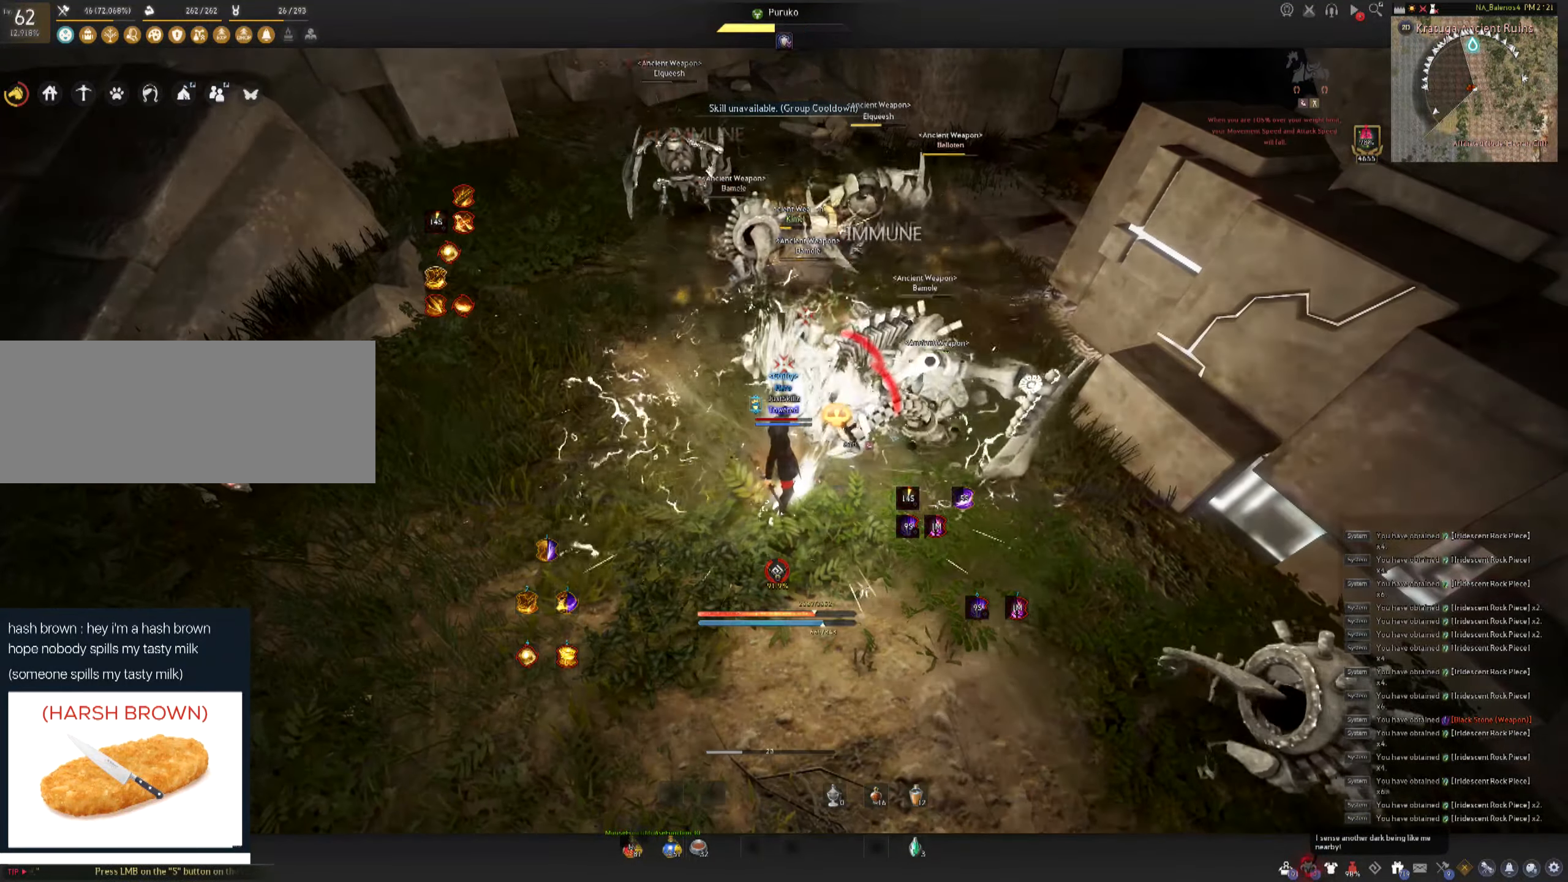
{"keys": [], "mouse": [], "events": []}
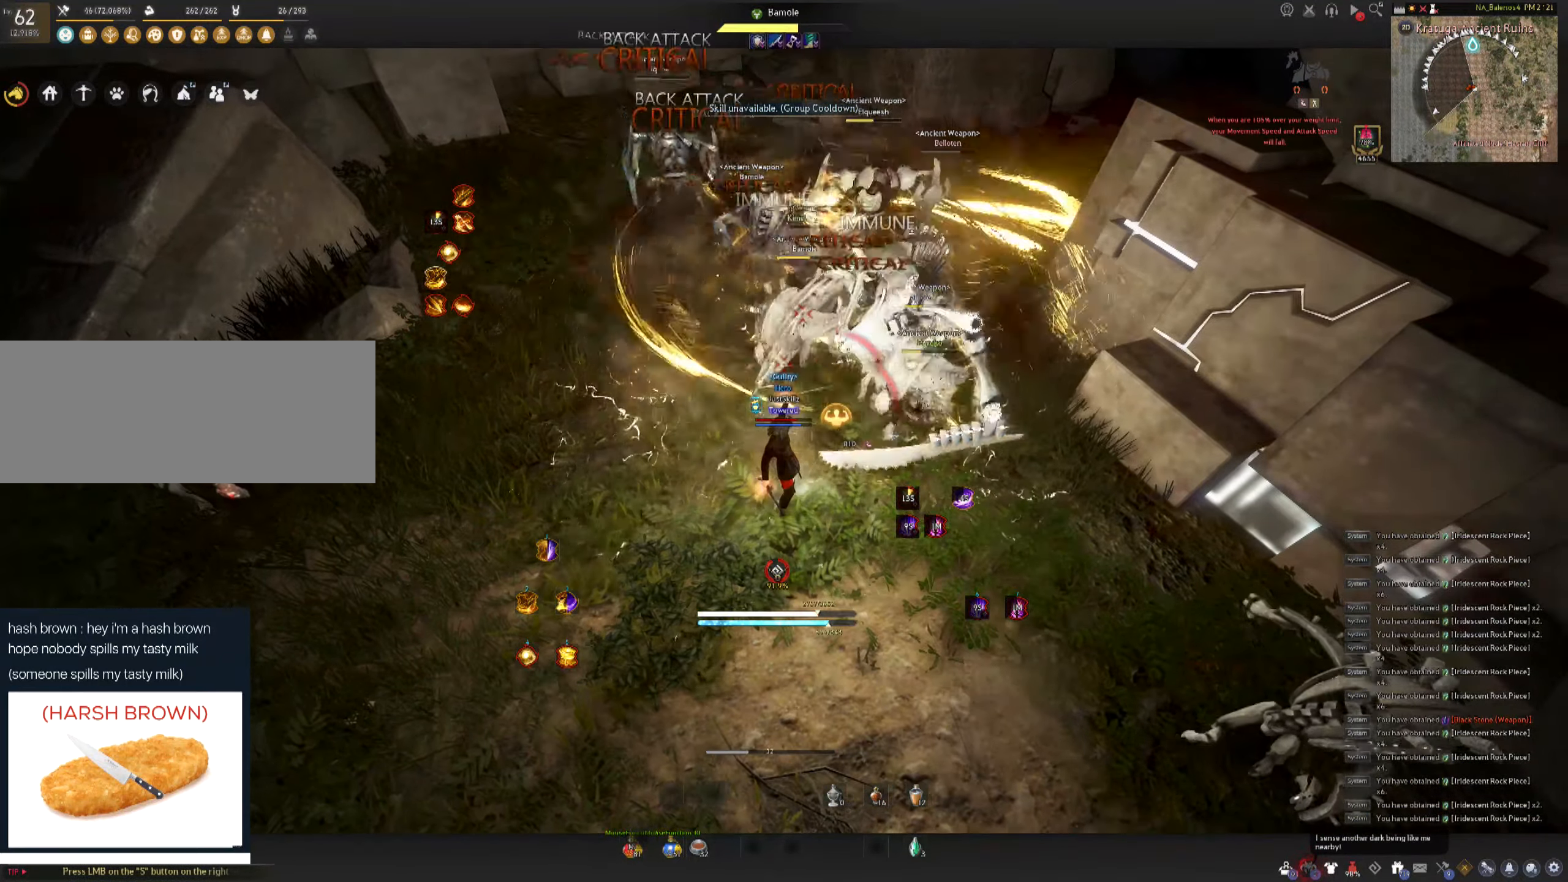
{"keys": [], "mouse": [], "events": []}
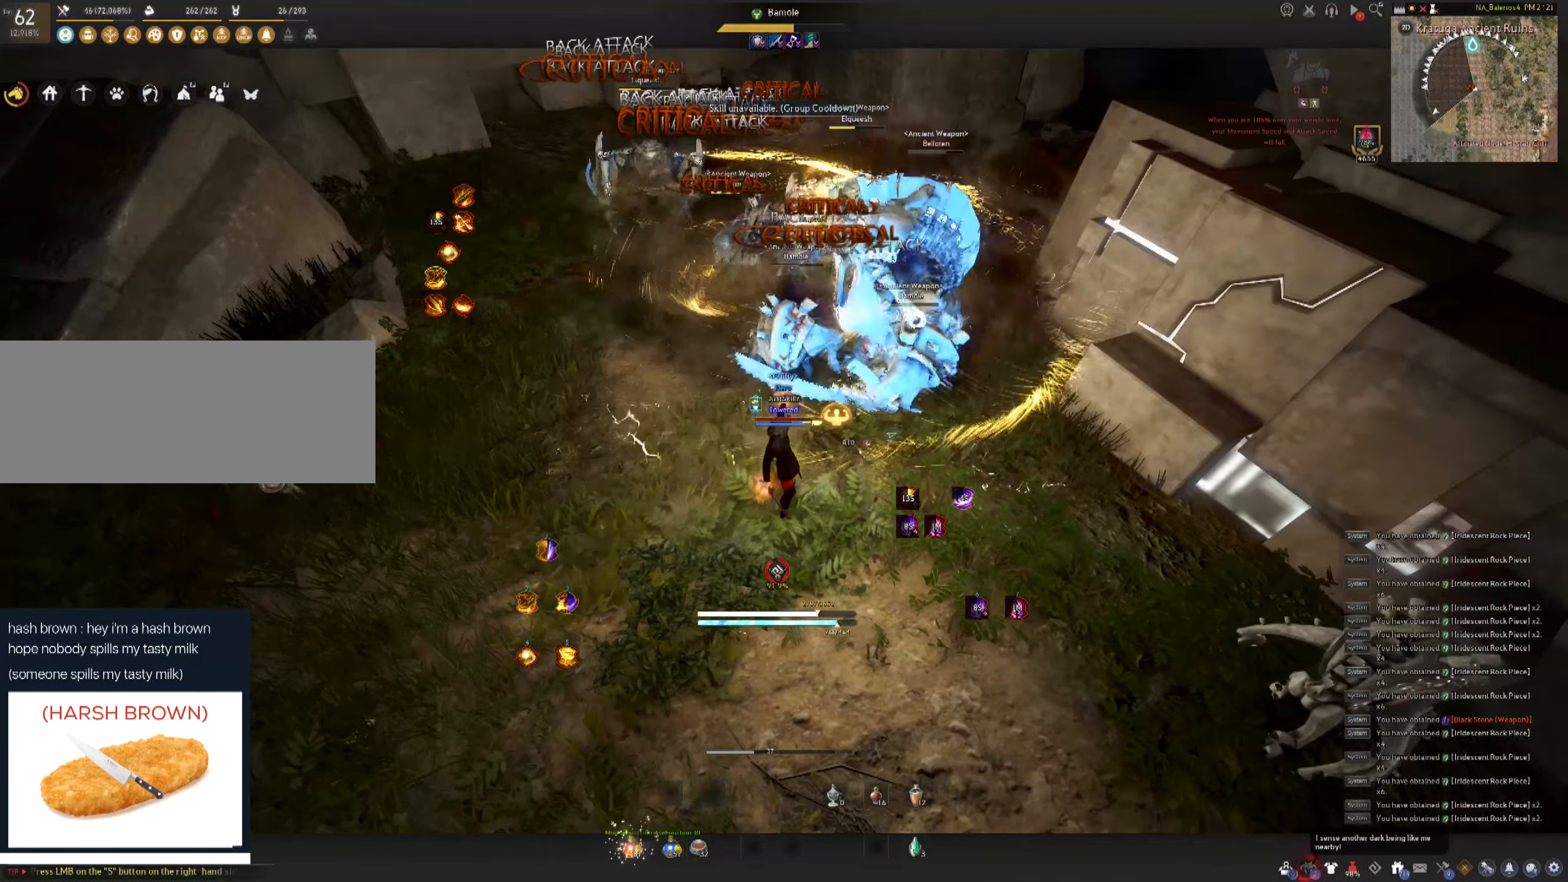
{"keys": [], "mouse": [], "events": []}
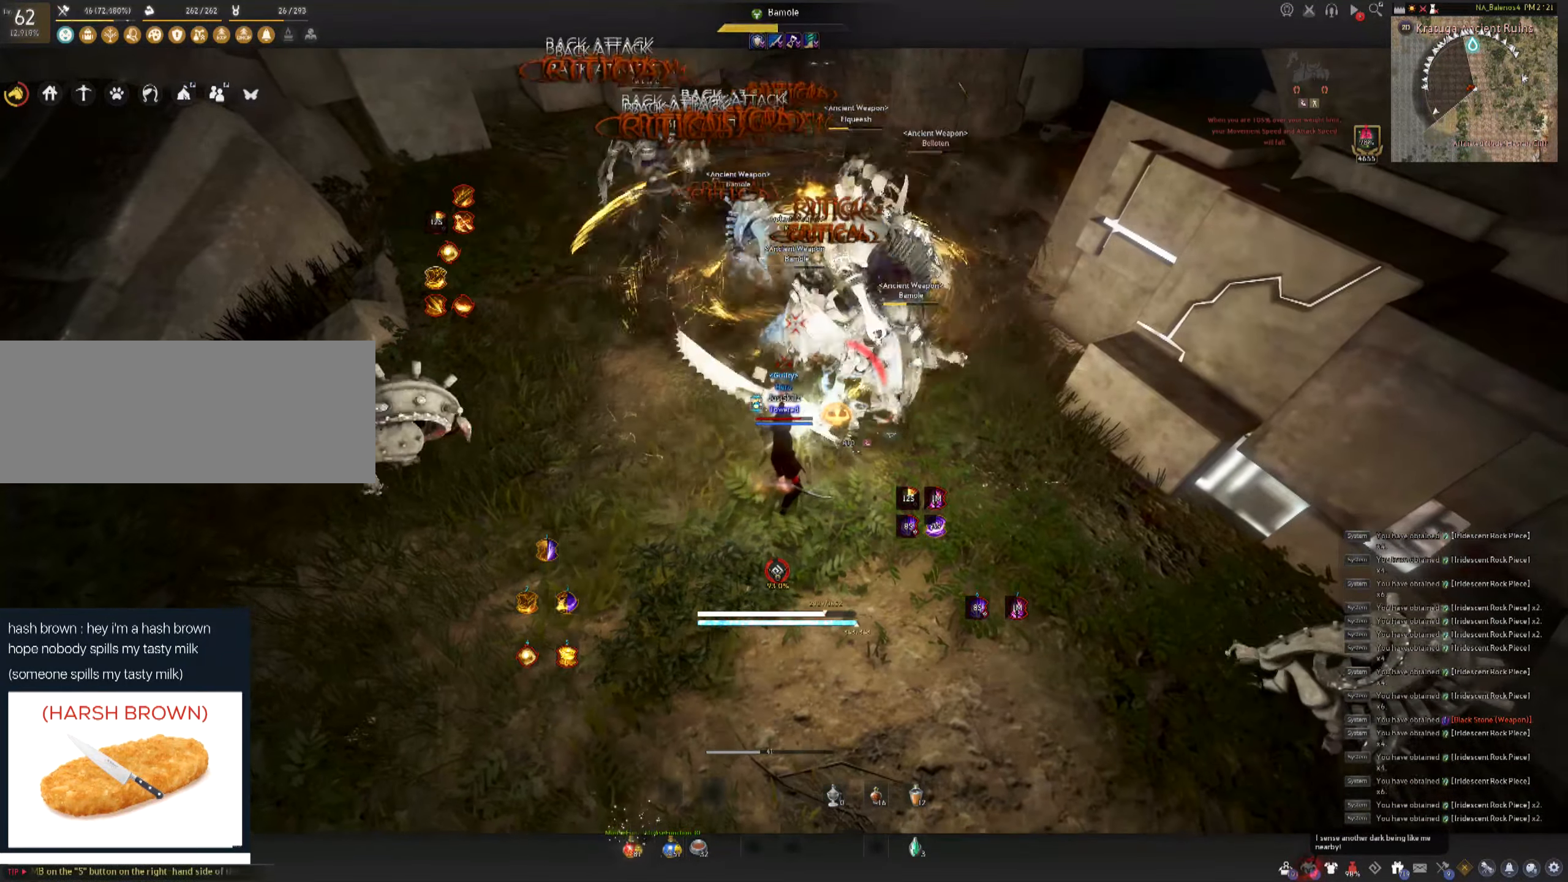
{"keys": [], "mouse": [], "events": []}
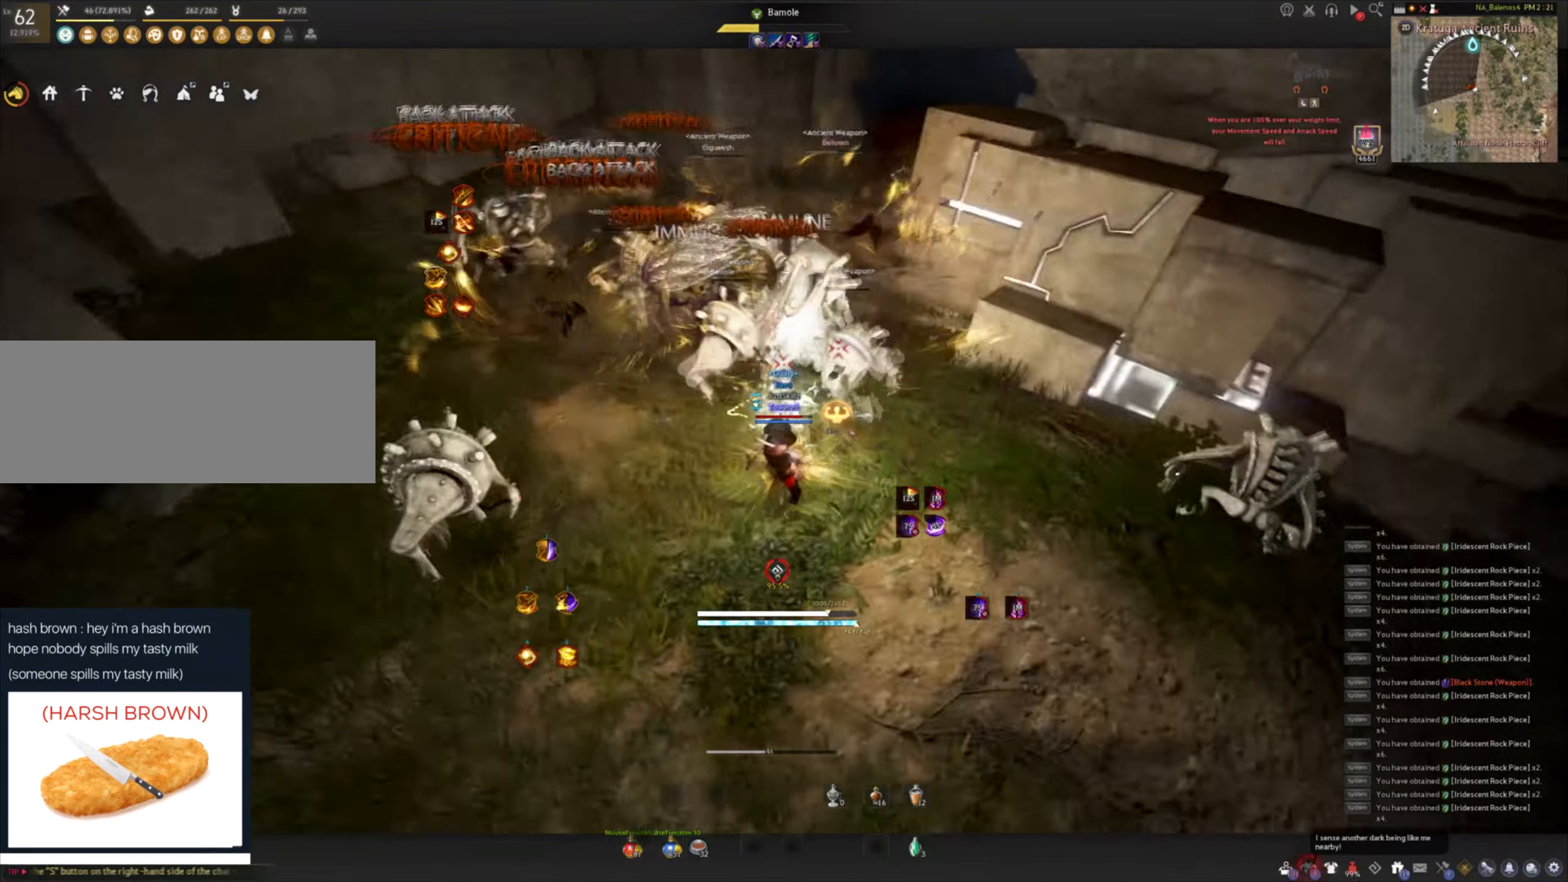
{"keys": [], "mouse": [], "events": [[150, "shift", "down"], [166, "a", "down"], [366, "a", "up"], [383, "shift", "up"], [466, "c", "down"], [516, "c", "up"]]}
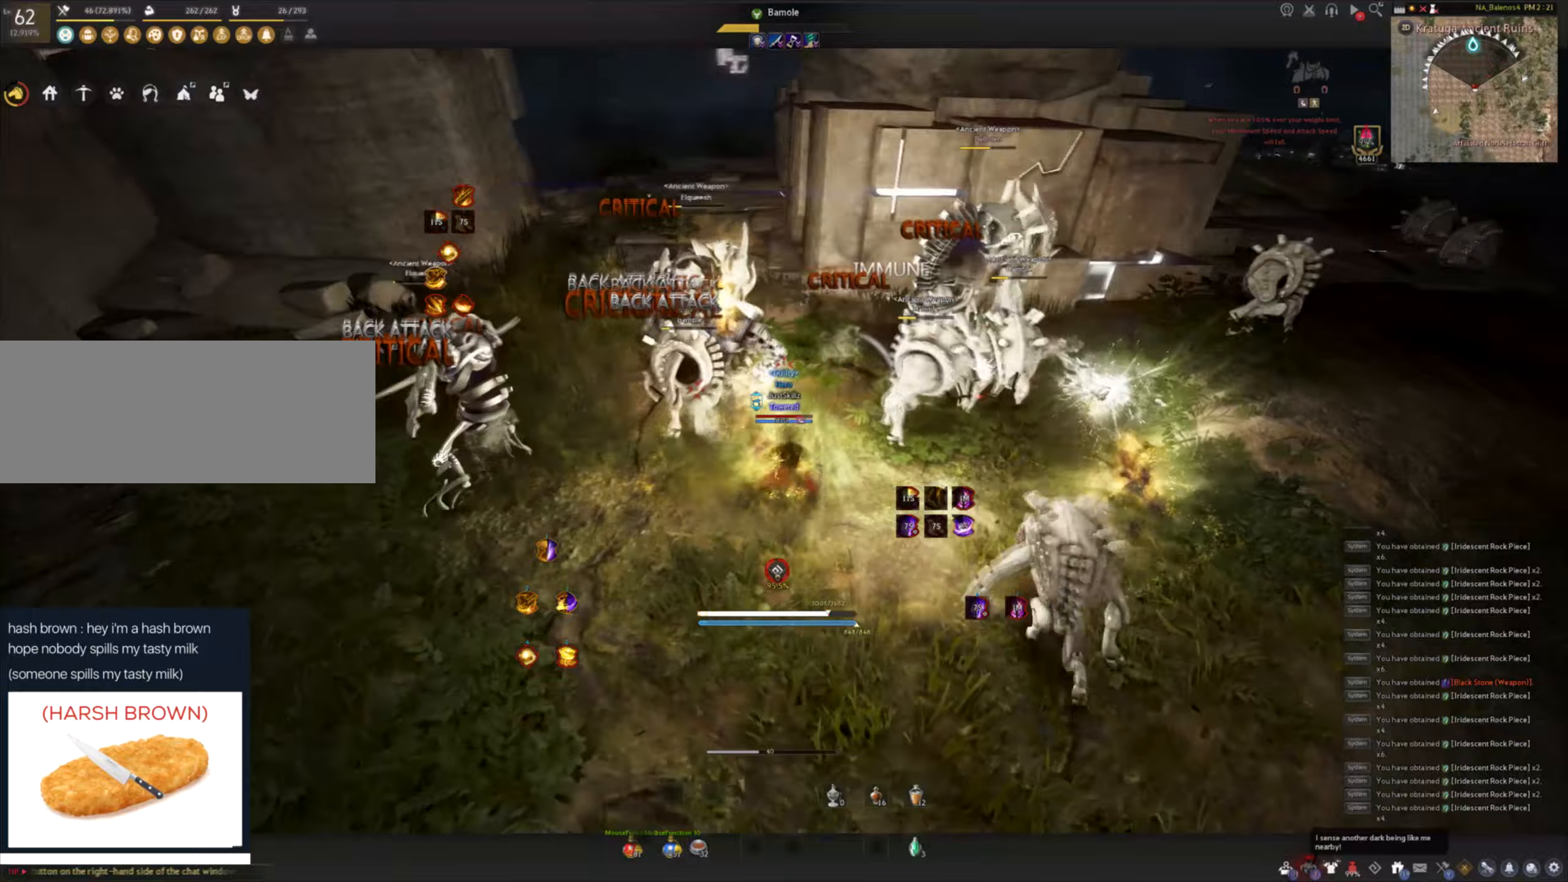
{"keys": [], "mouse": ["left"], "events": [[66, "c", "down"], [166, "c", "up"], [233, "space", "down"], [300, "mouse_left", "down"], [300, "space", "up"], [383, "space", "down"], [400, "mouse_left", "up"], [466, "mouse_left", "down"], [466, "space", "up"]]}
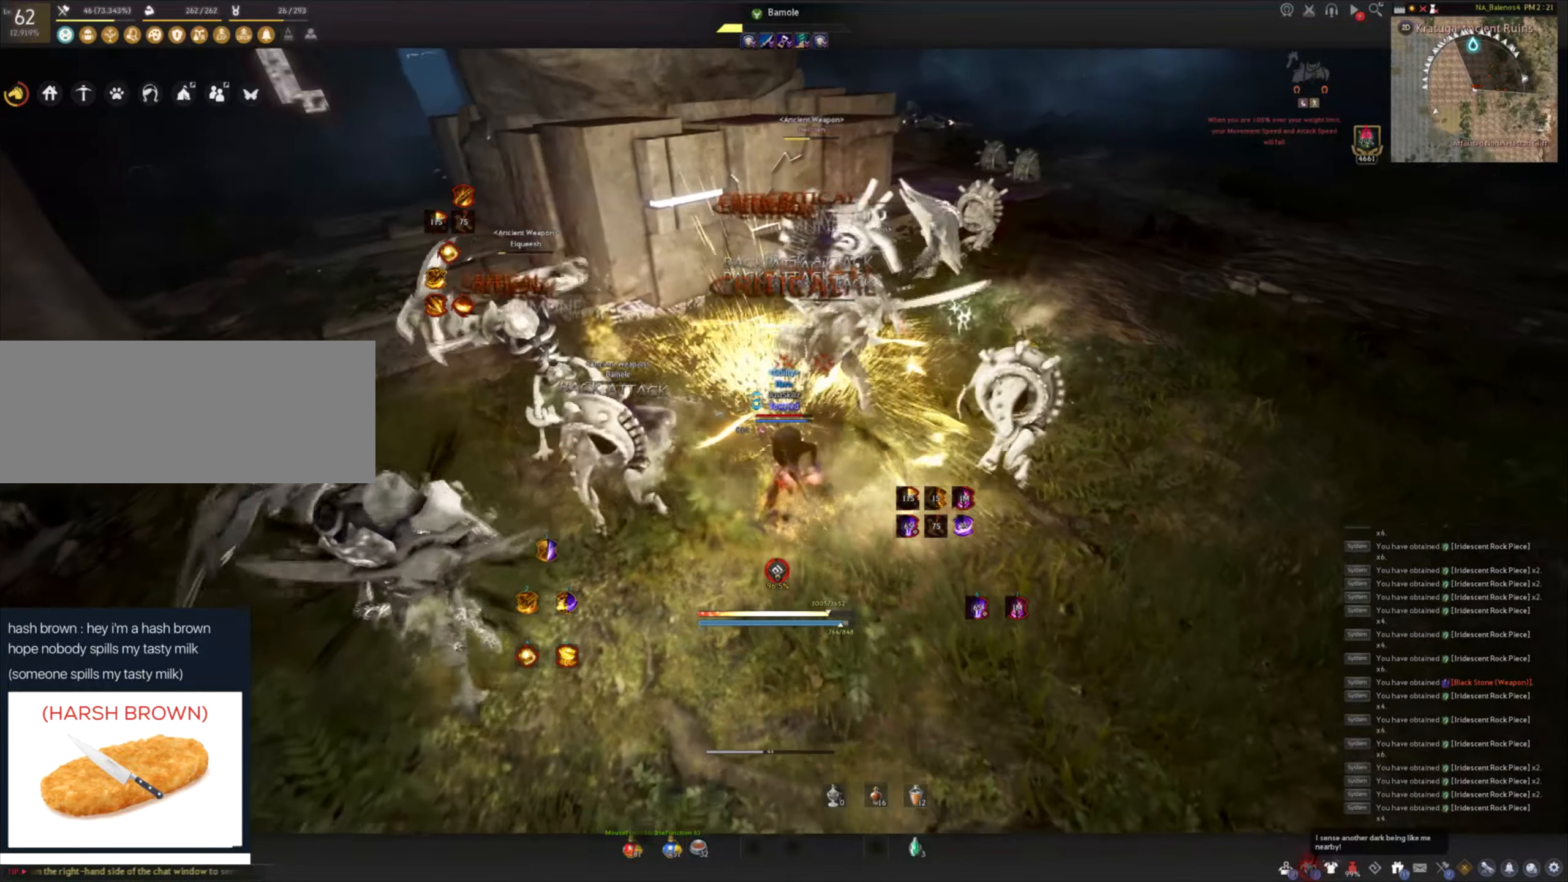
{"keys": [], "mouse": ["left"], "events": [[50, "mouse_left", "up"], [50, "space", "down"], [100, "mouse_left", "down"], [183, "mouse_left", "up"], [233, "mouse_left", "down"], [350, "mouse_left", "up"], [366, "space", "up"], [383, "mouse_left", "down"]]}
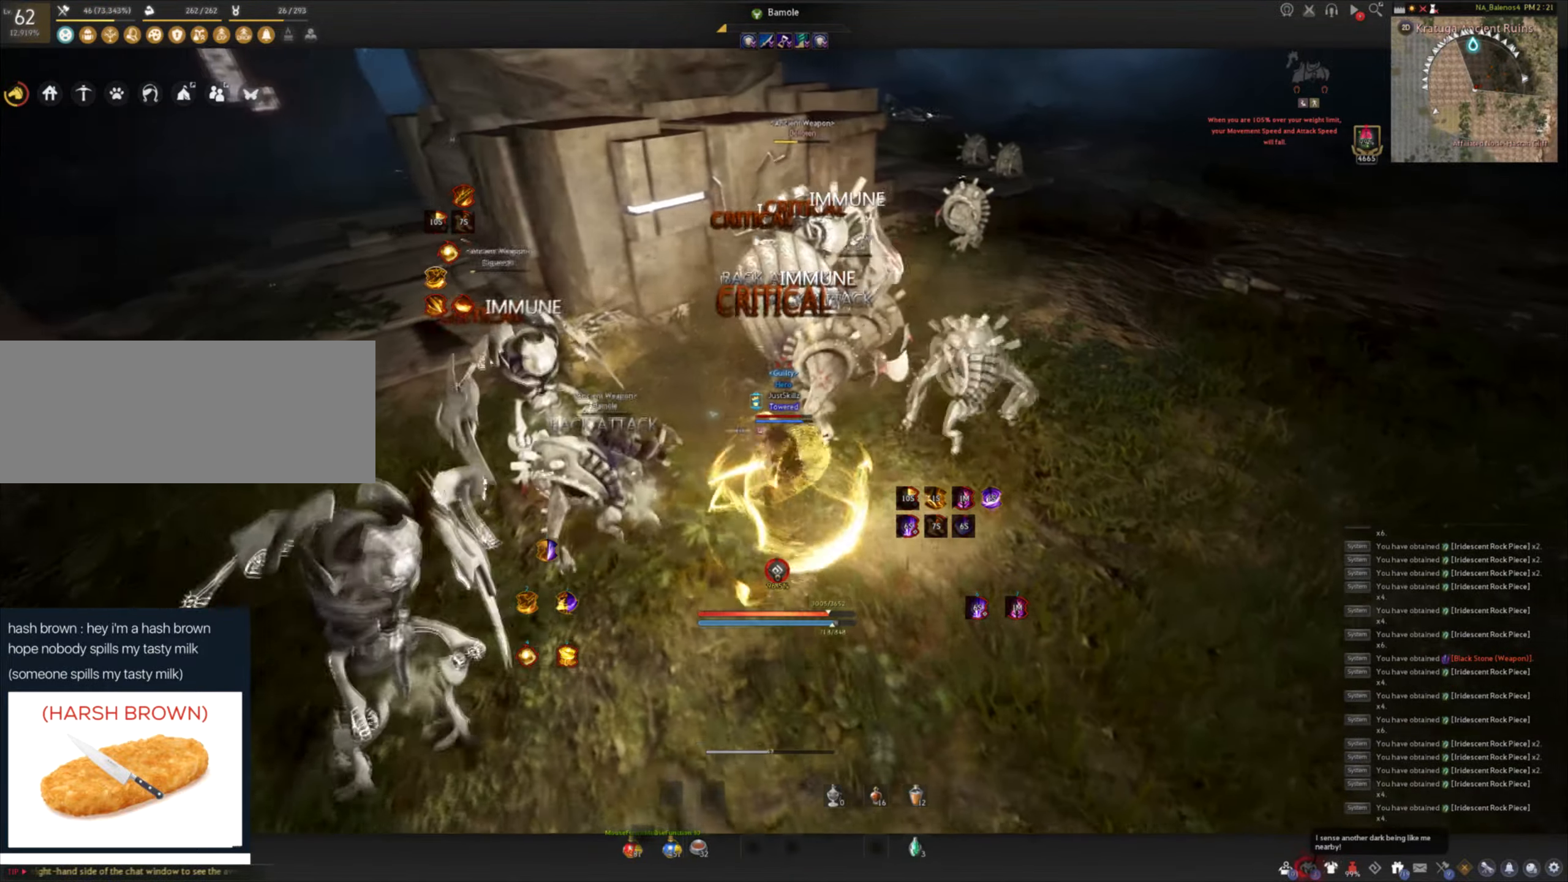
{"keys": [], "mouse": [], "events": [[33, "mouse_left", "up"]]}
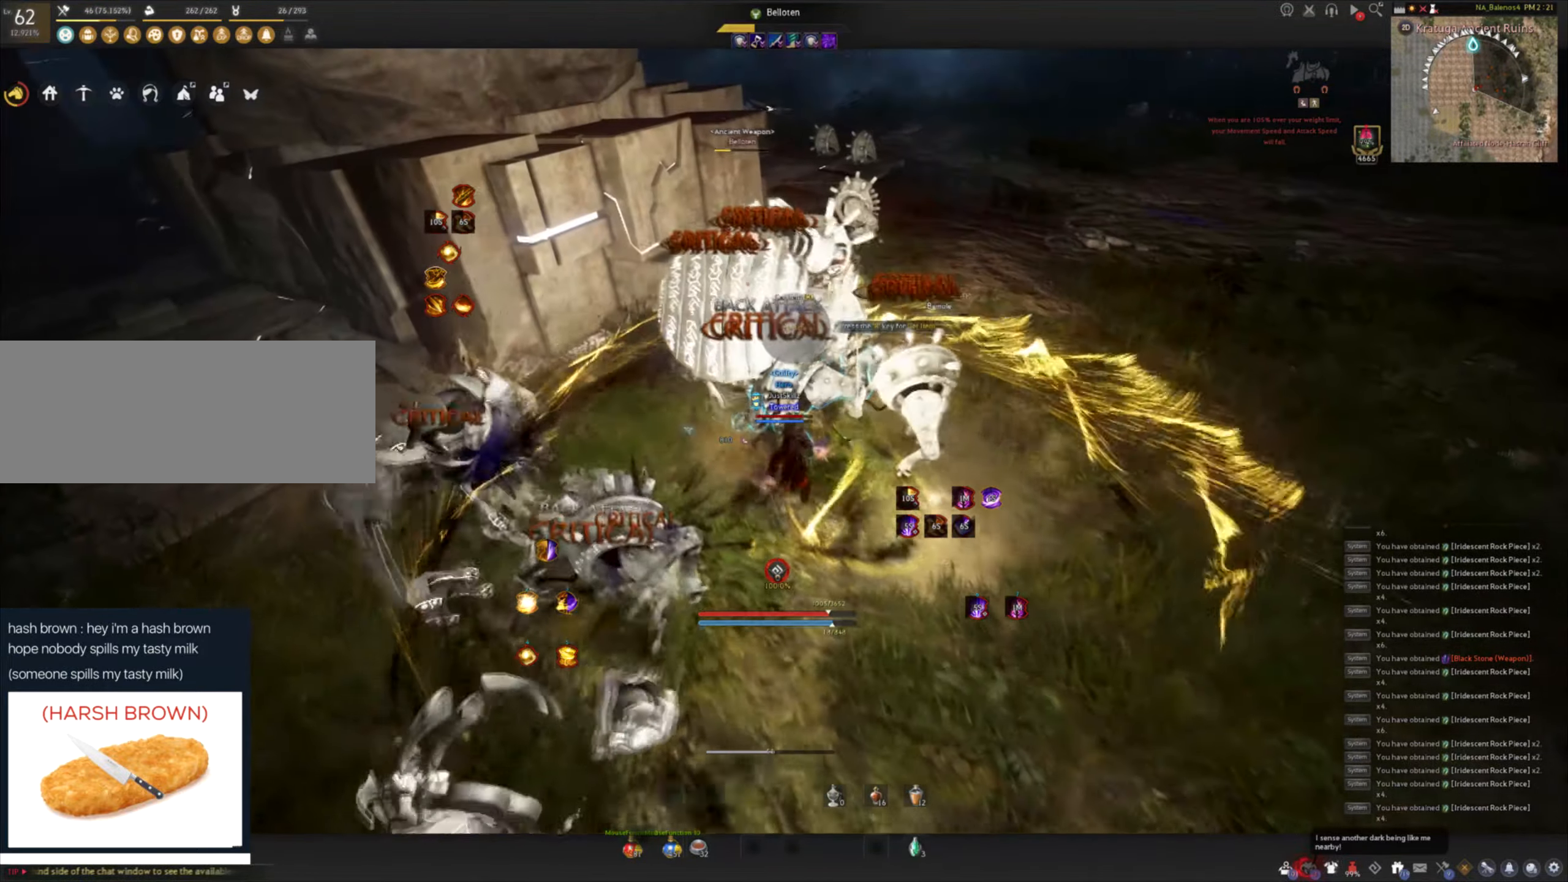
{"keys": [], "mouse": [], "events": []}
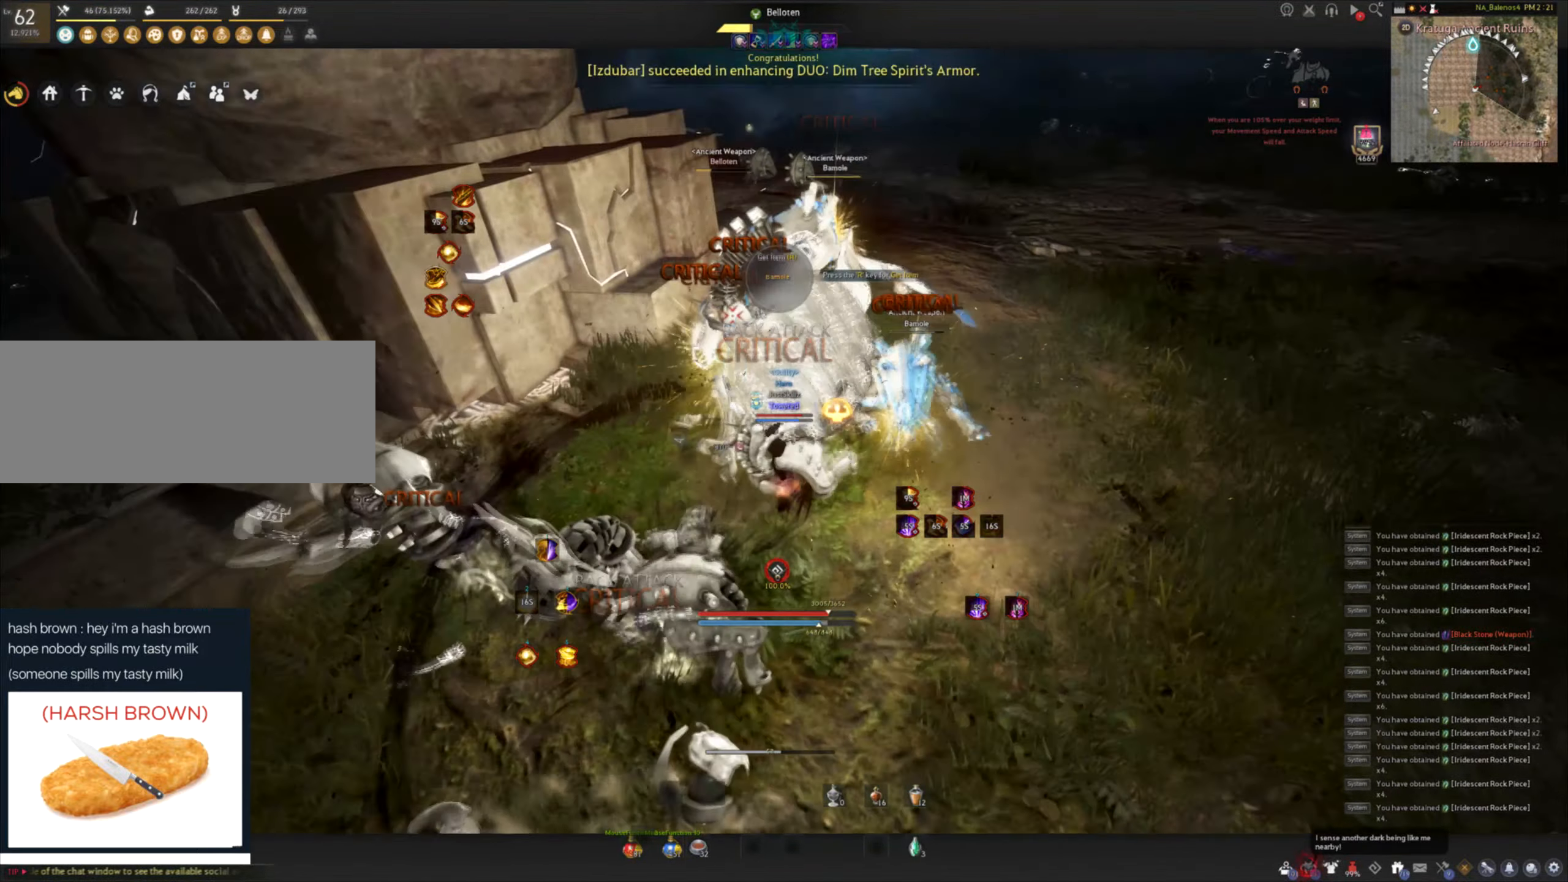
{"keys": [], "mouse": [], "events": []}
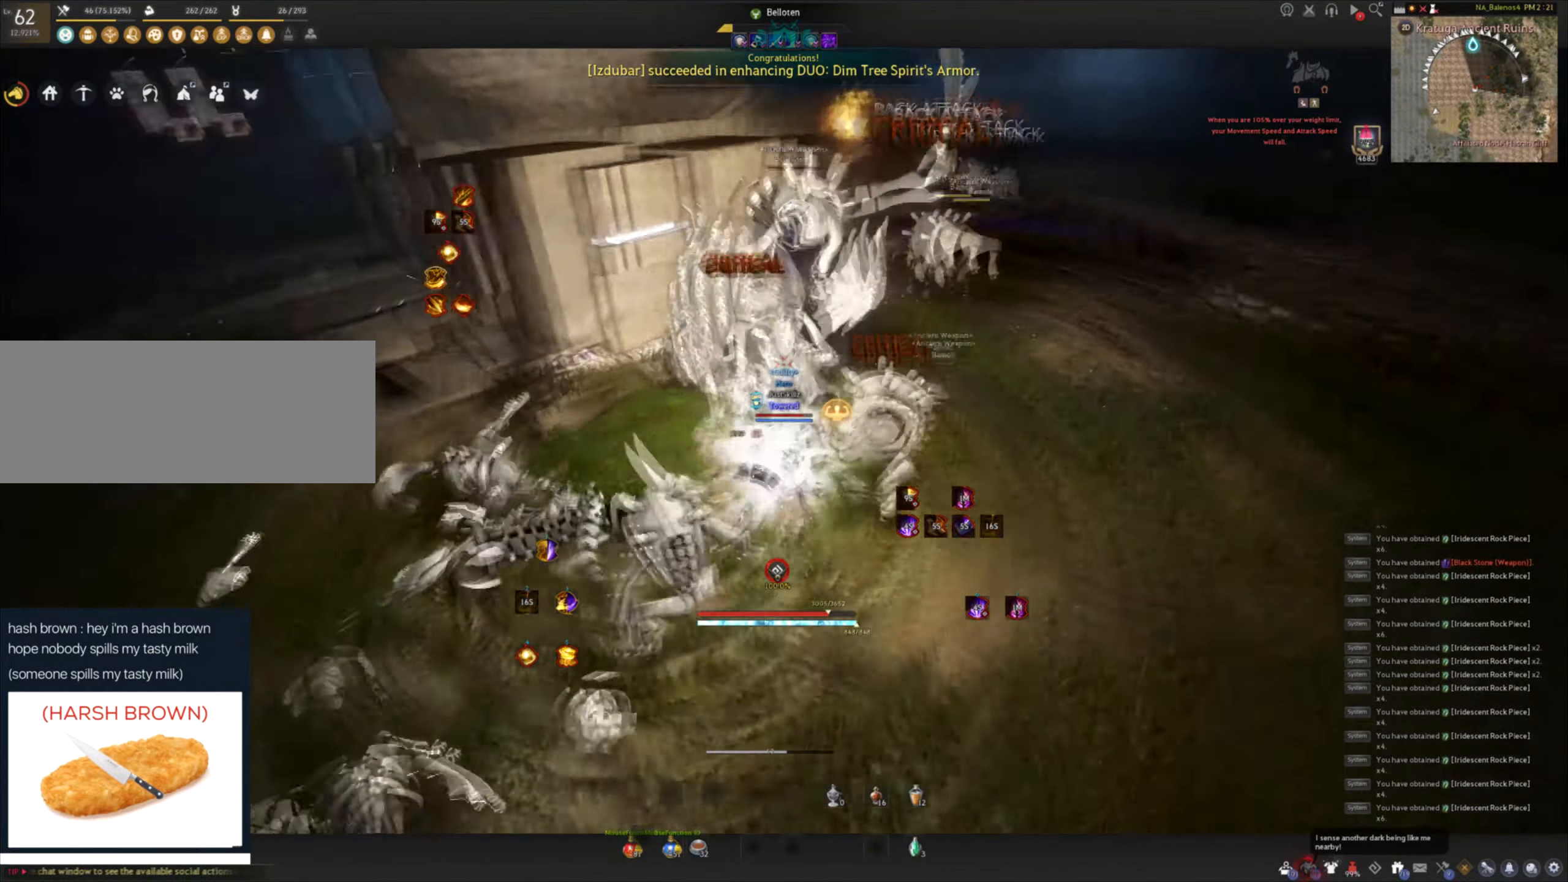
{"keys": [], "mouse": [], "events": []}
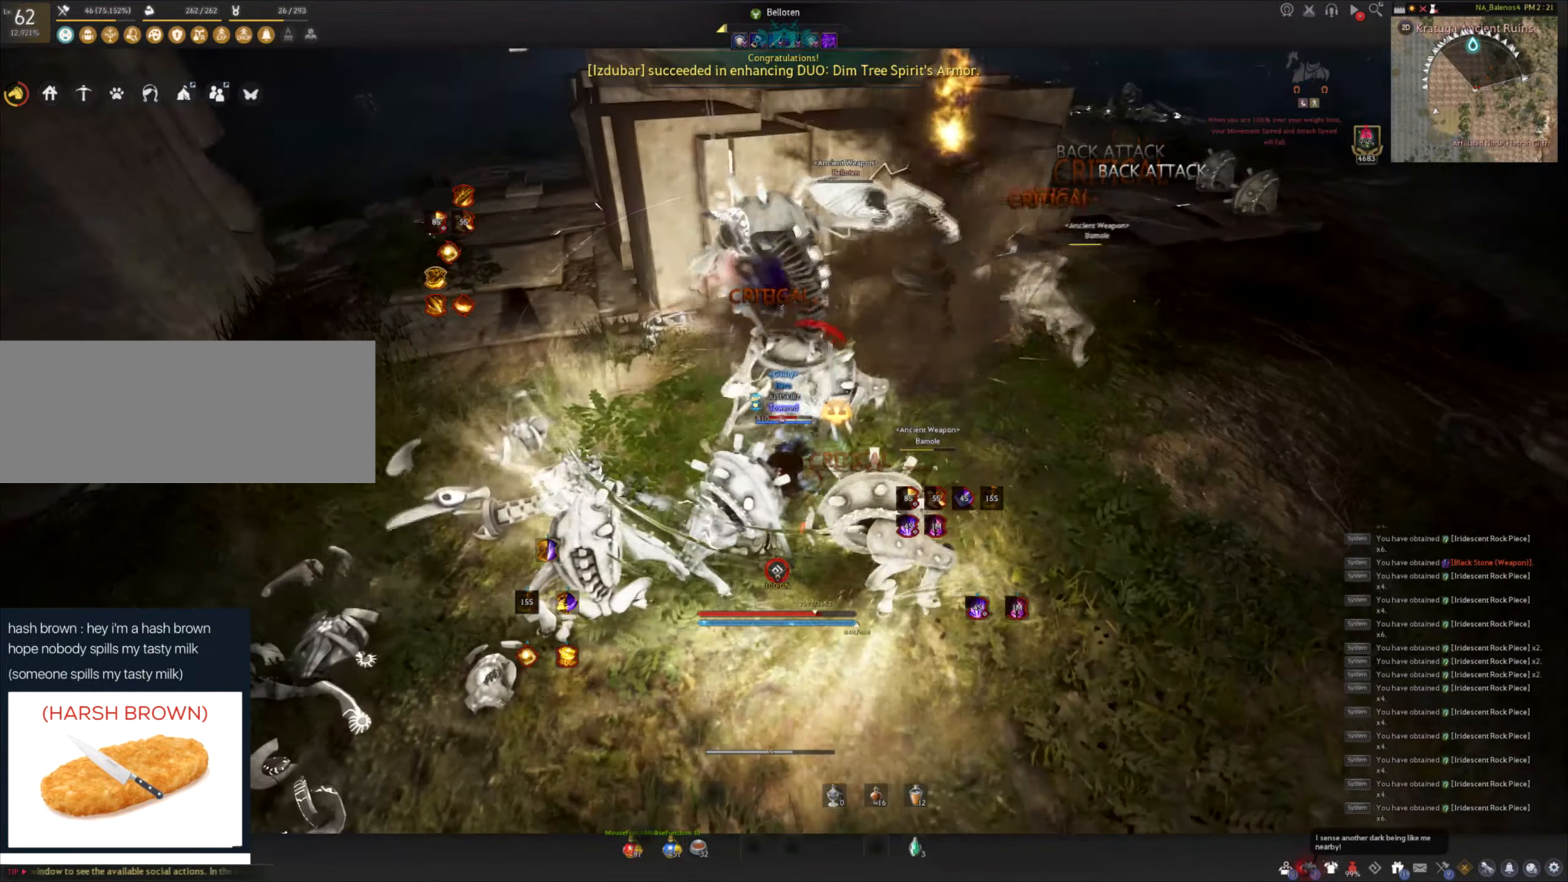
{"keys": [], "mouse": [], "events": [[300, "d", "down"], [300, "shift", "down"], [416, "d", "up"], [450, "shift", "up"]]}